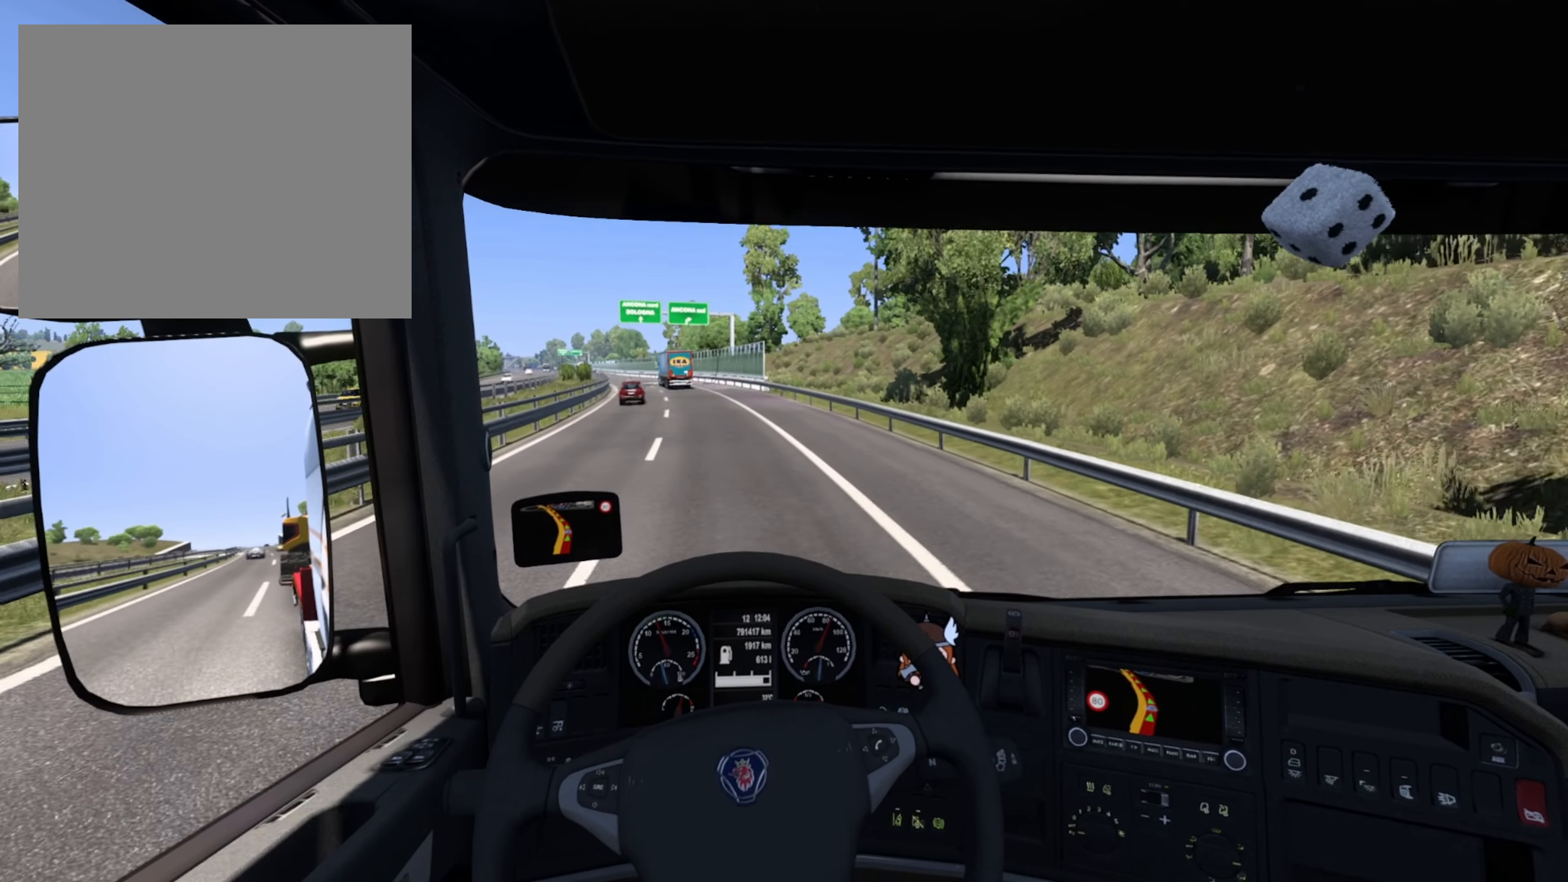
Gameplay with a controller (PlayStation layout); each line is a JSON object with the inputs held at the frame after it. "events" lists button and stick changes between this image and that frame as [ms after this image, input, new state], when the widget could be followed in between.
{"buttons": ["R2"], "left_stick": "center", "right_stick": "center", "events": []}
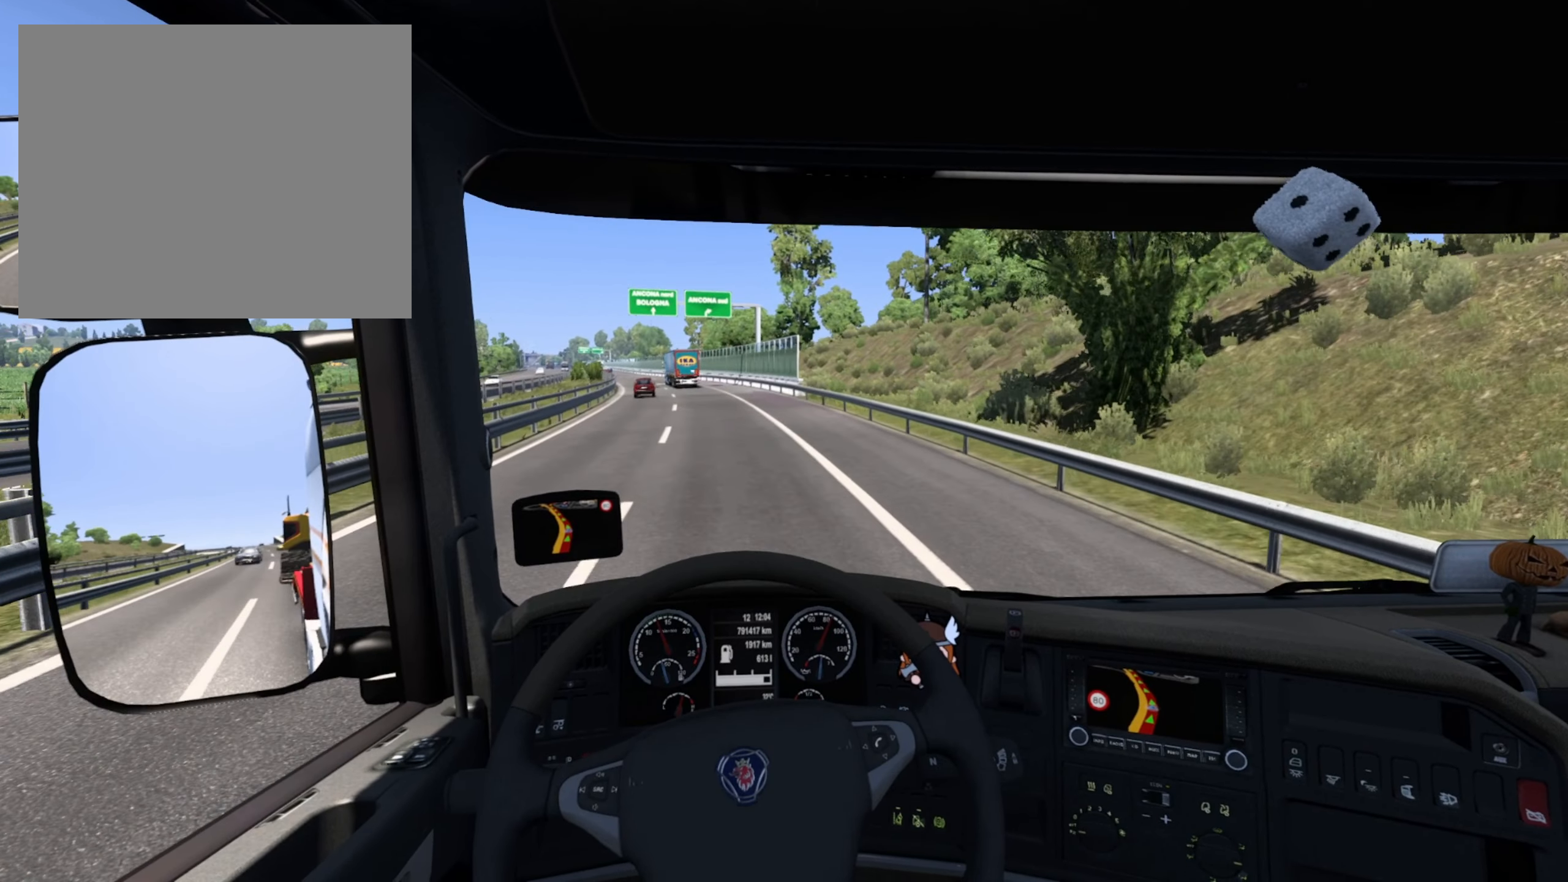
{"buttons": ["R2"], "left_stick": "center", "right_stick": "center", "events": []}
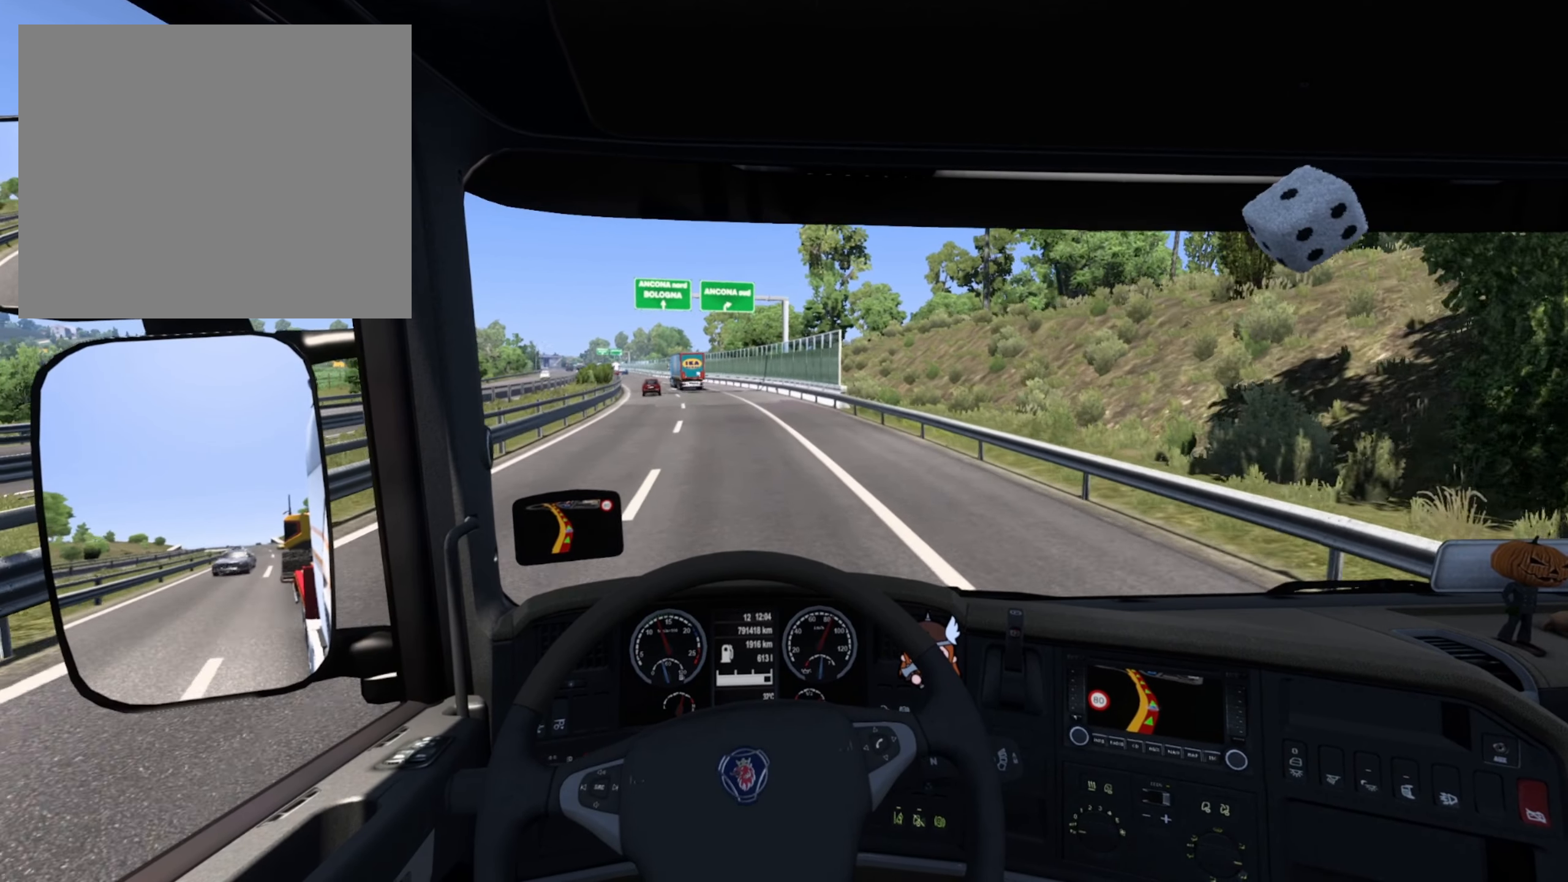
{"buttons": ["R2"], "left_stick": "center", "right_stick": "center", "events": []}
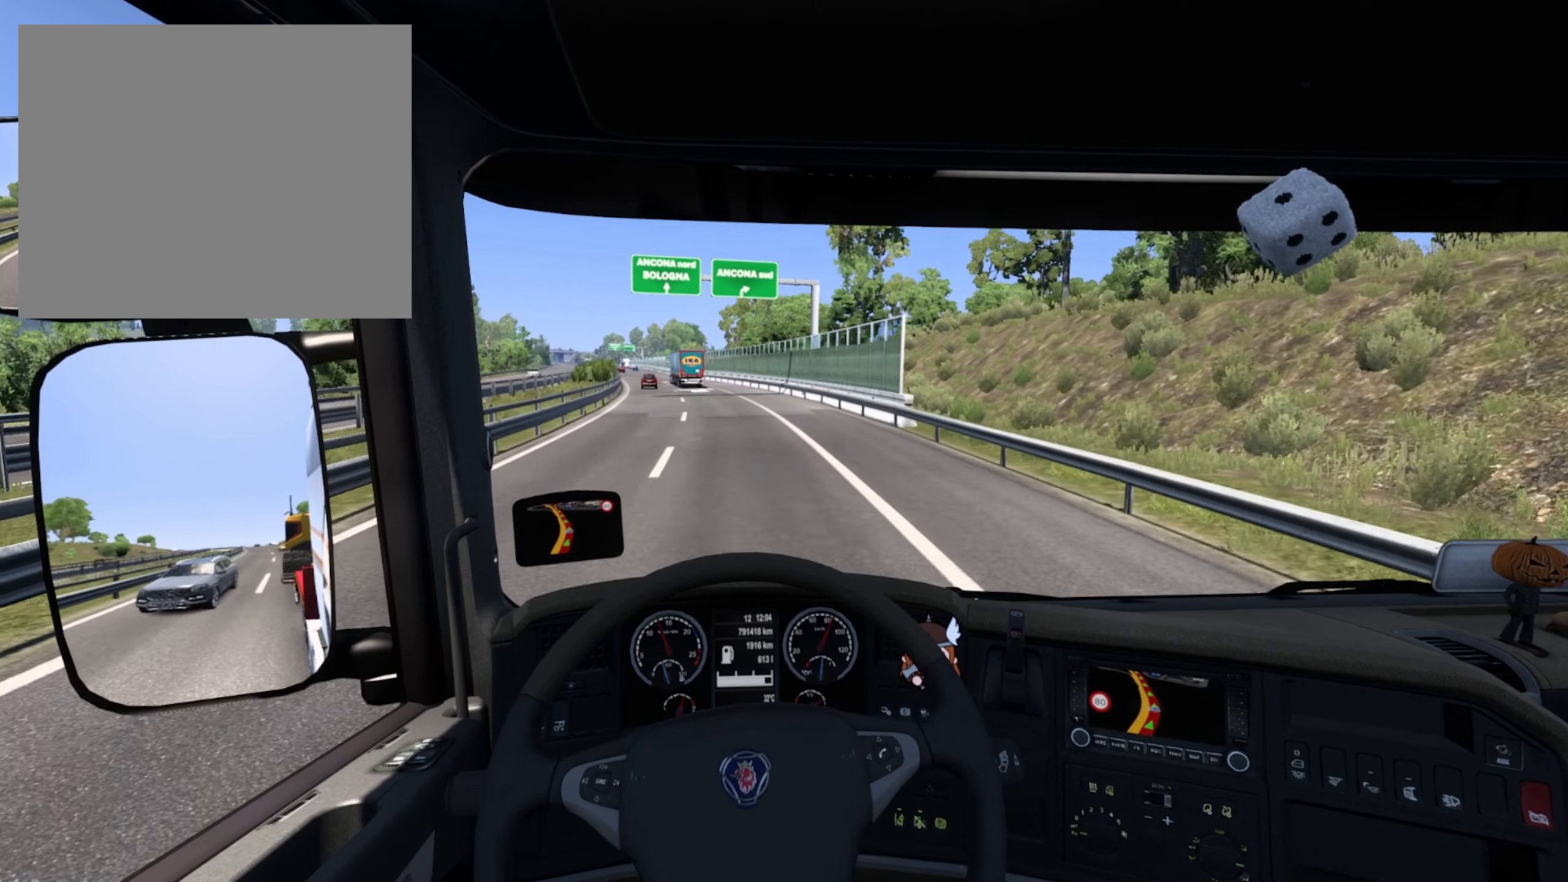
{"buttons": ["R2"], "left_stick": "center", "right_stick": "center", "events": []}
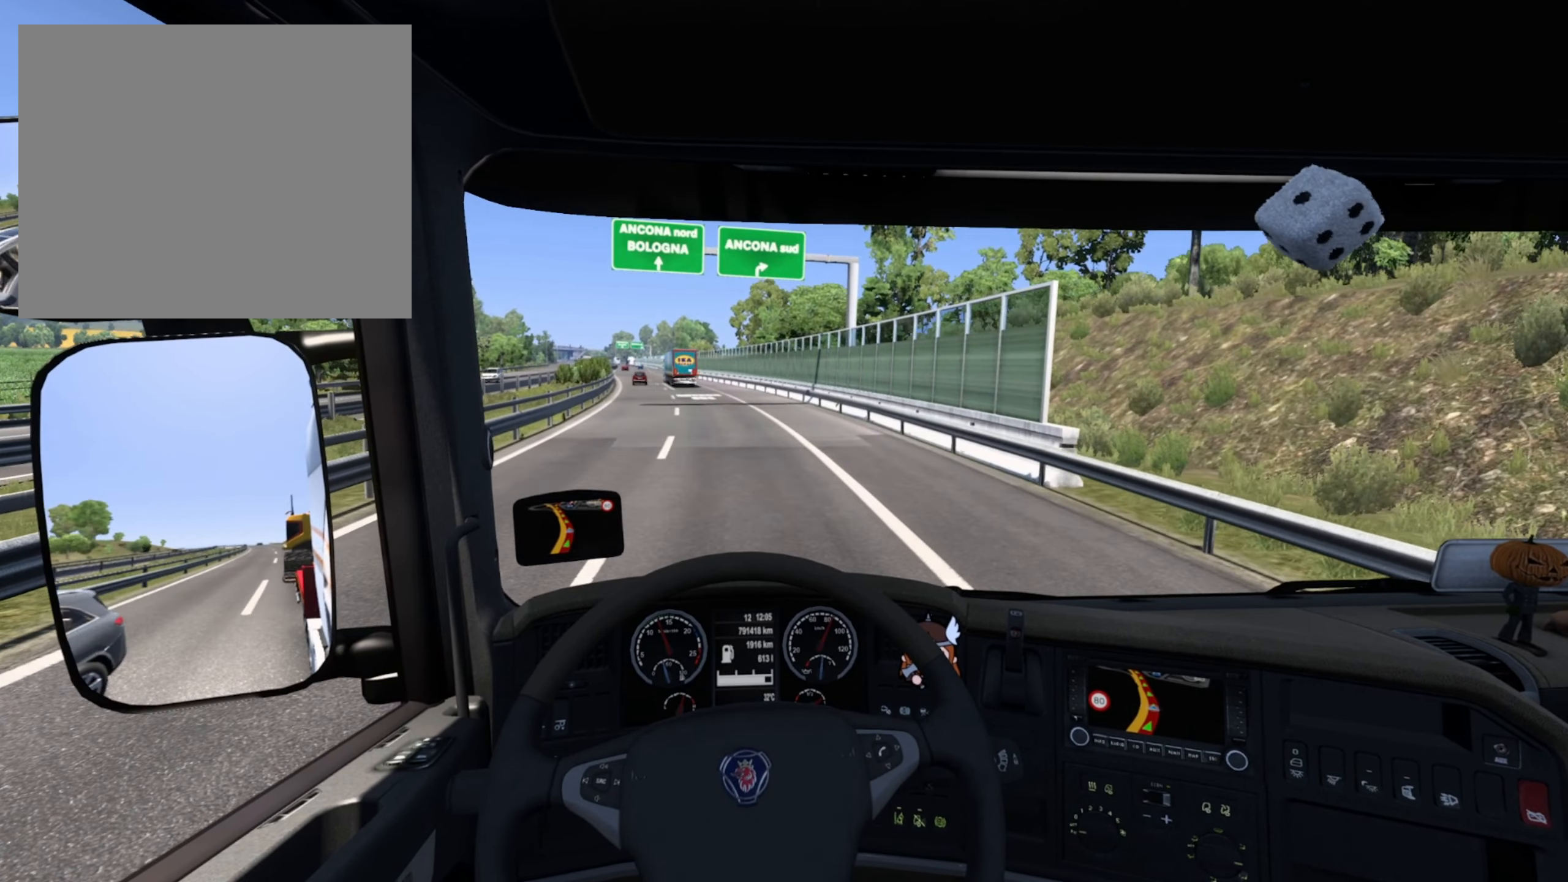
{"buttons": ["R2"], "left_stick": "center", "right_stick": "center", "events": []}
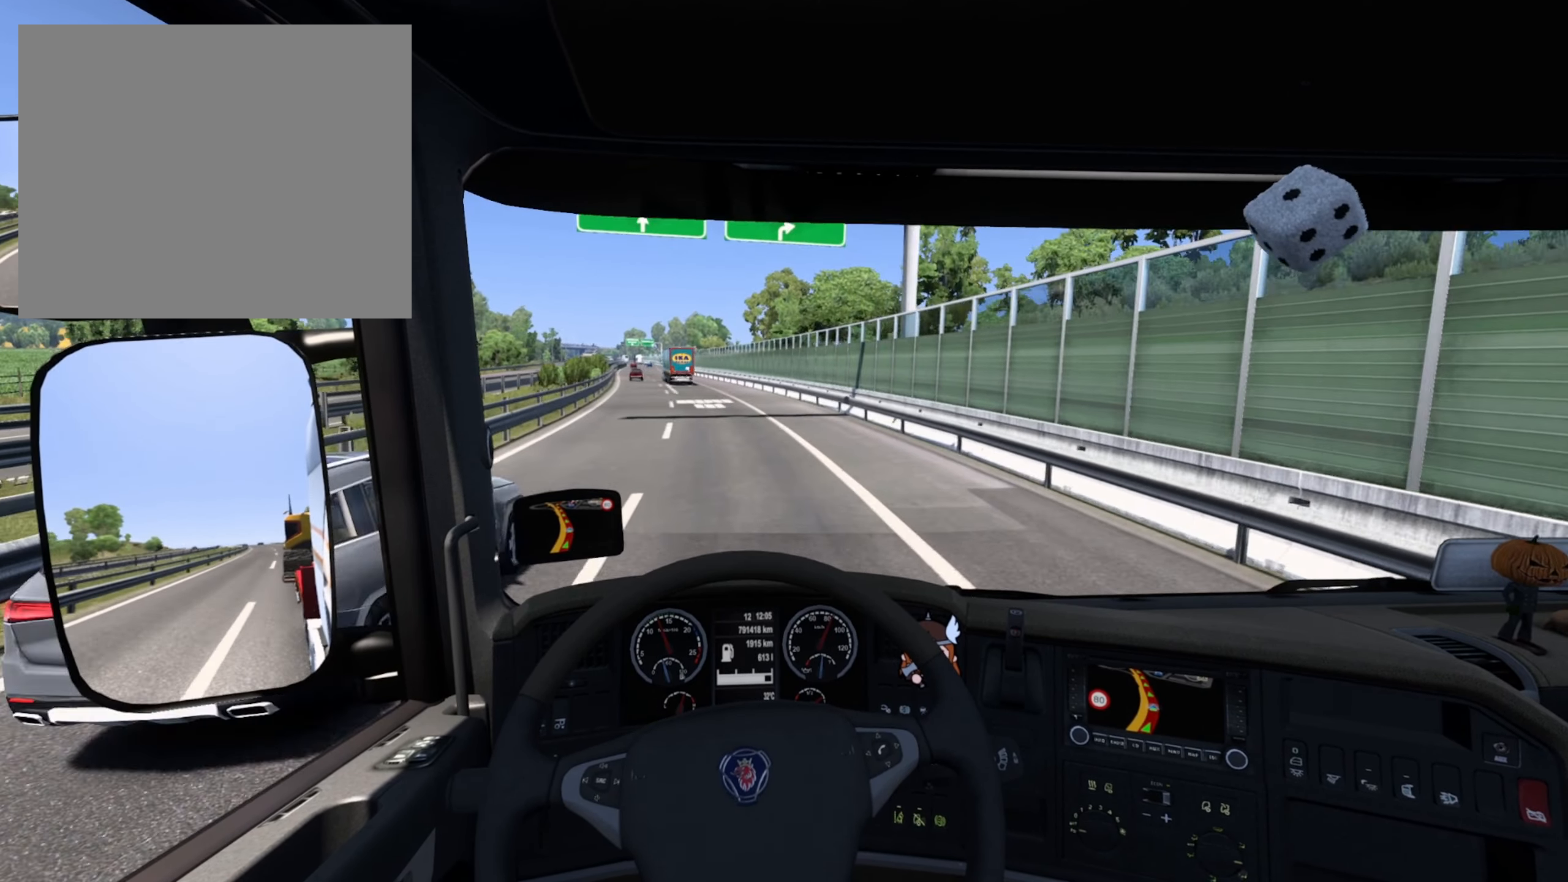
{"buttons": ["R2"], "left_stick": "center", "right_stick": "center", "events": []}
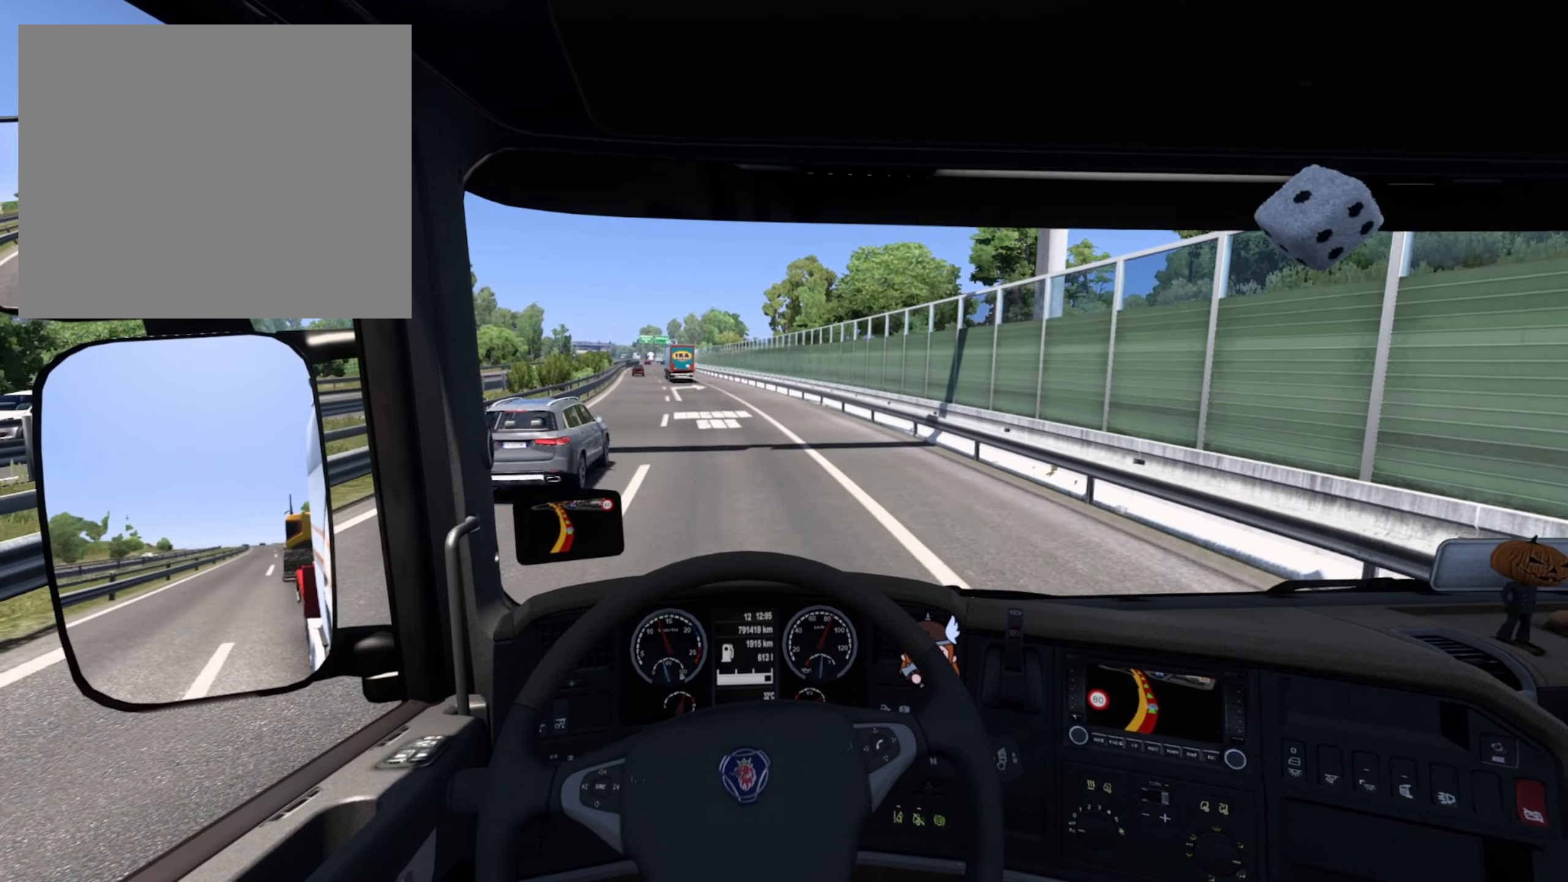
{"buttons": ["R2"], "left_stick": "center", "right_stick": "center", "events": []}
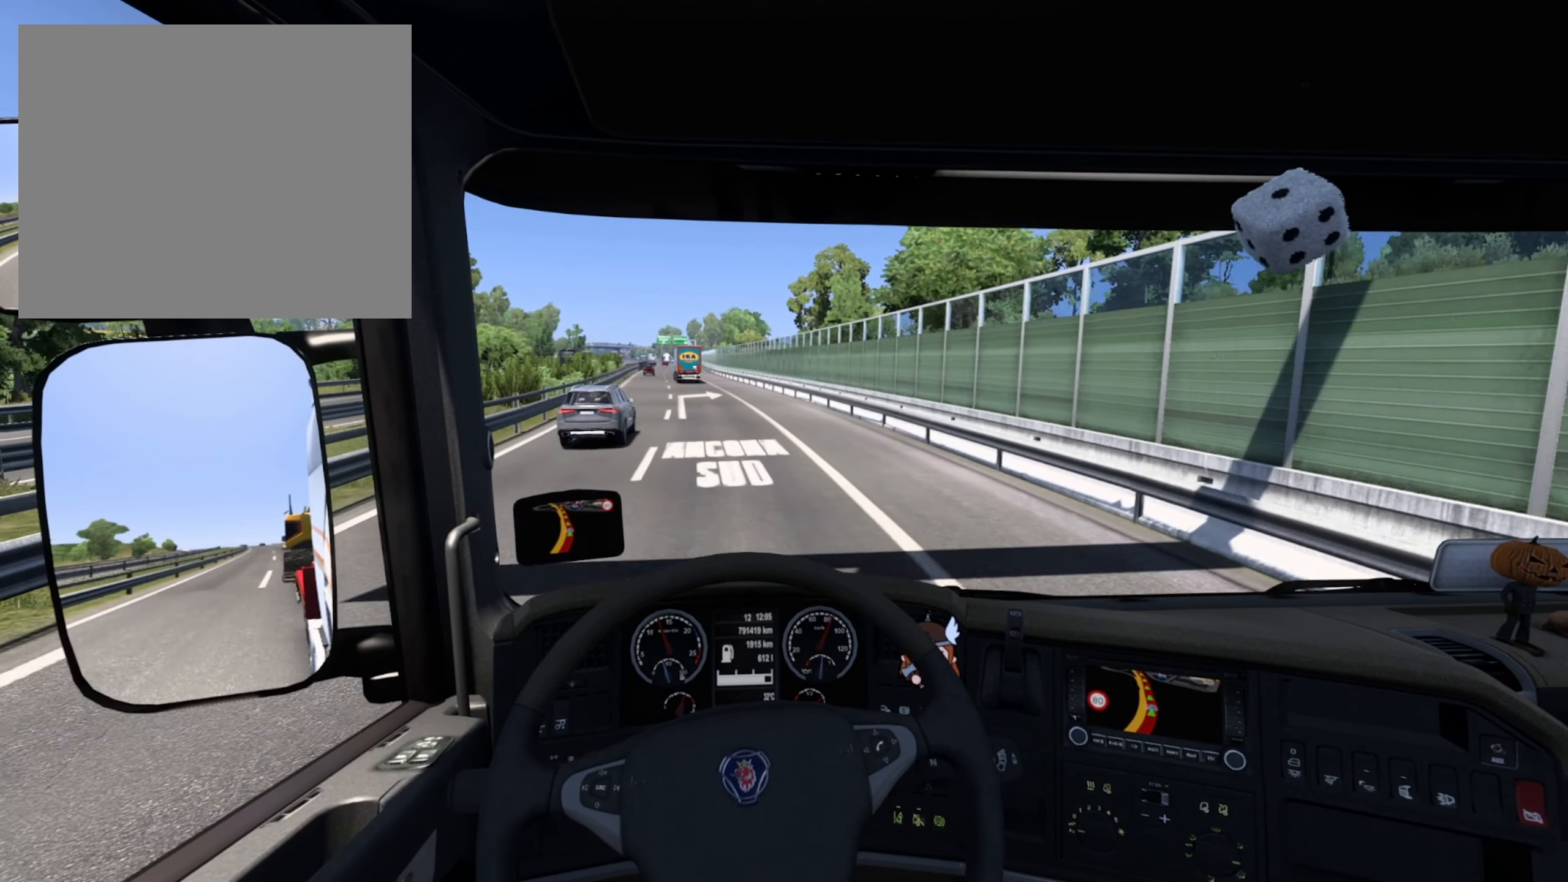
{"buttons": [], "left_stick": "center", "right_stick": "center", "events": [[150, "R2", "up"]]}
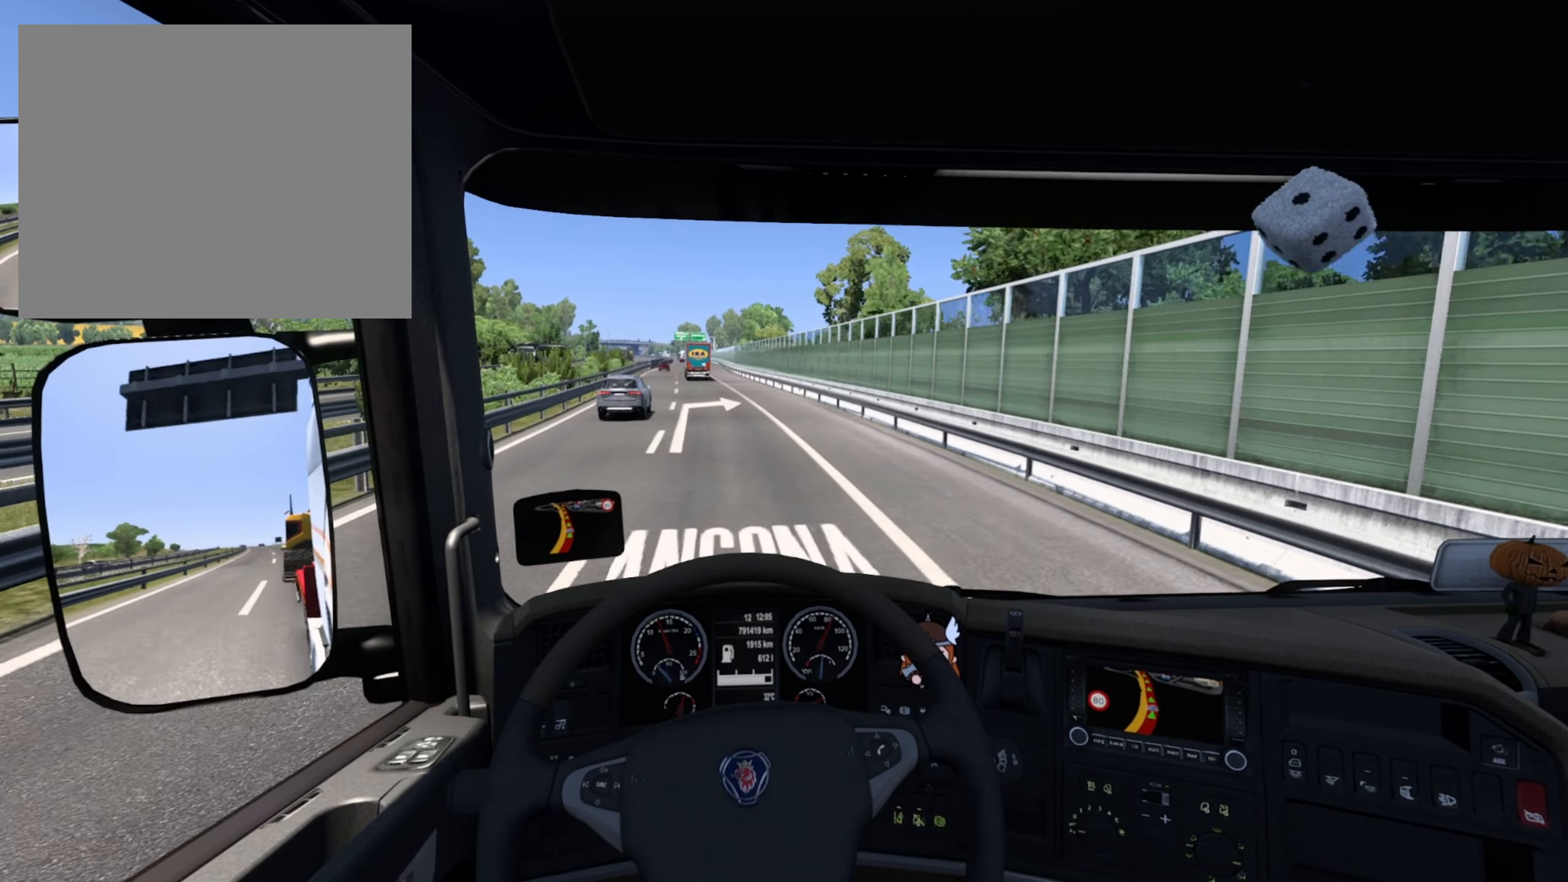
{"buttons": [], "left_stick": "left", "right_stick": "center", "events": [[484, "left_stick", "left"]]}
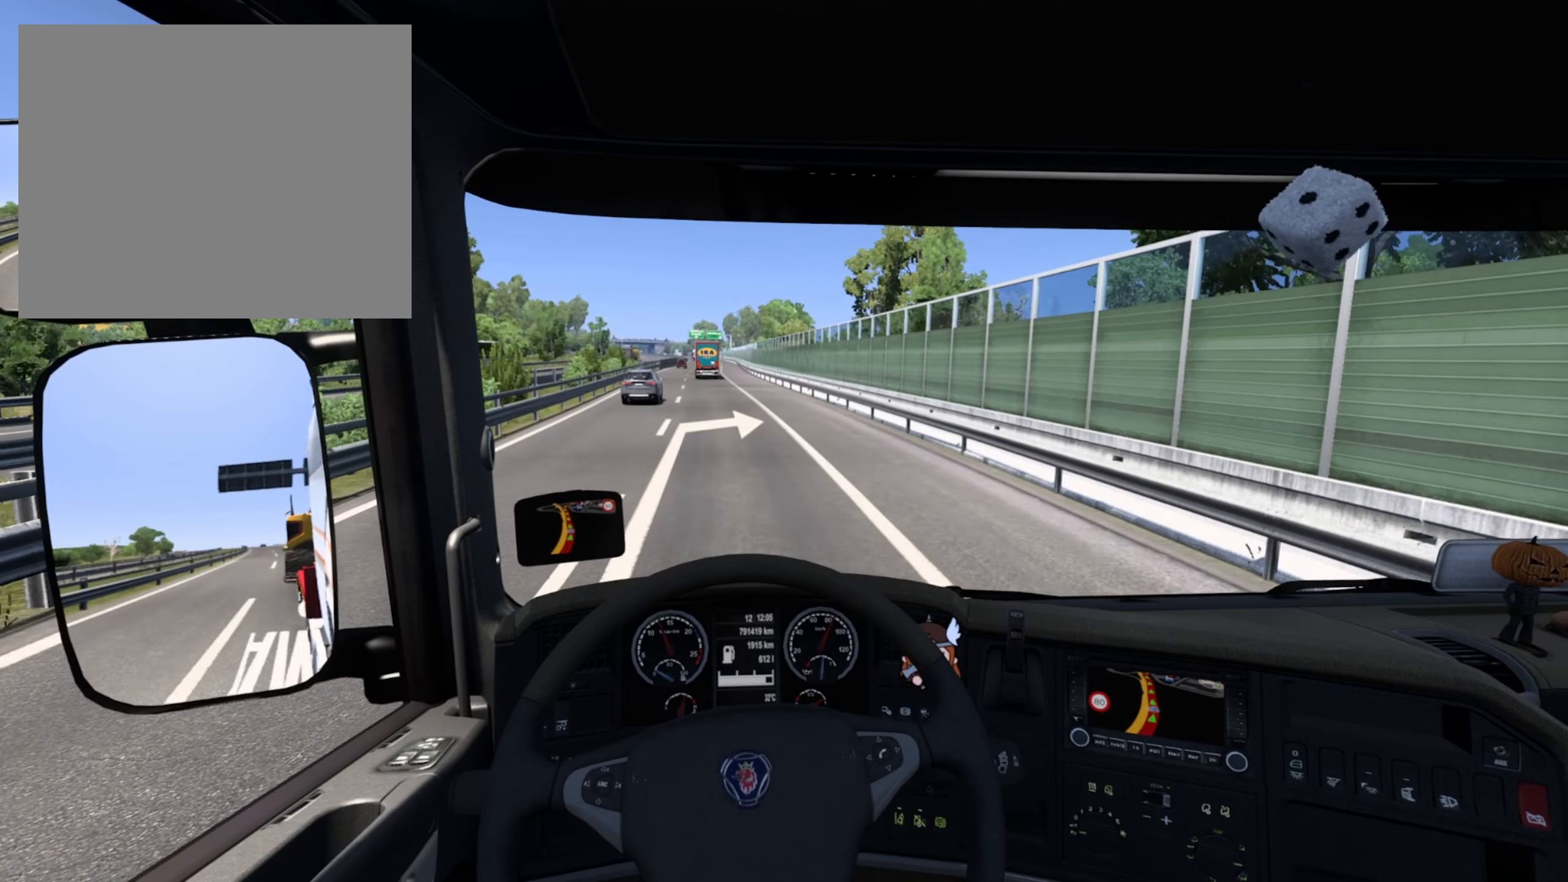
{"buttons": [], "left_stick": "center", "right_stick": "center", "events": [[350, "left_stick", "center"]]}
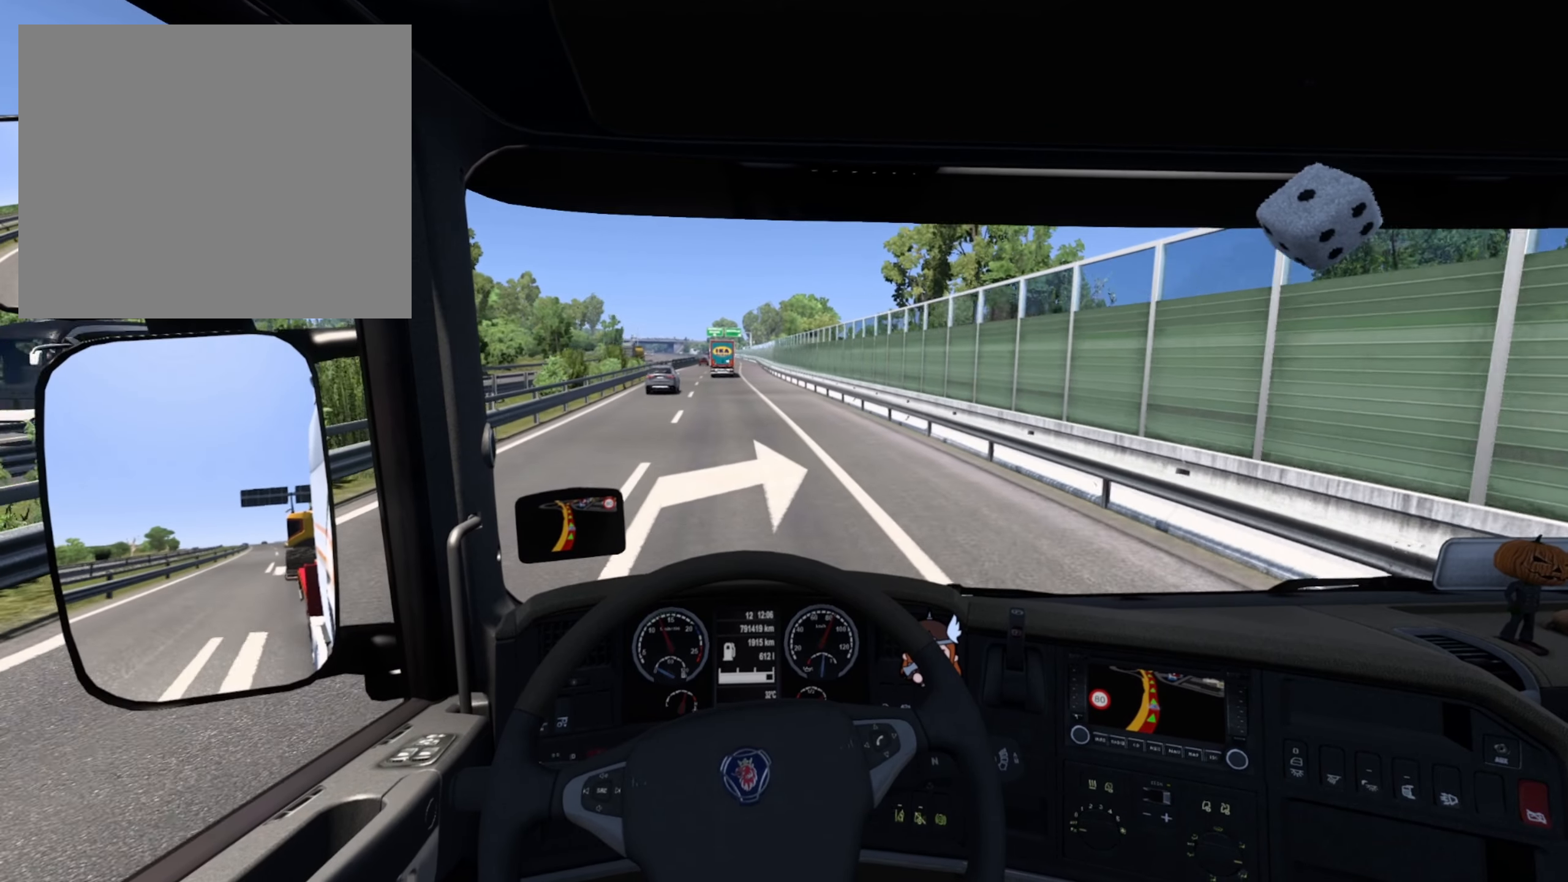
{"buttons": ["R2"], "left_stick": "center", "right_stick": "center", "events": [[284, "R2", "down"]]}
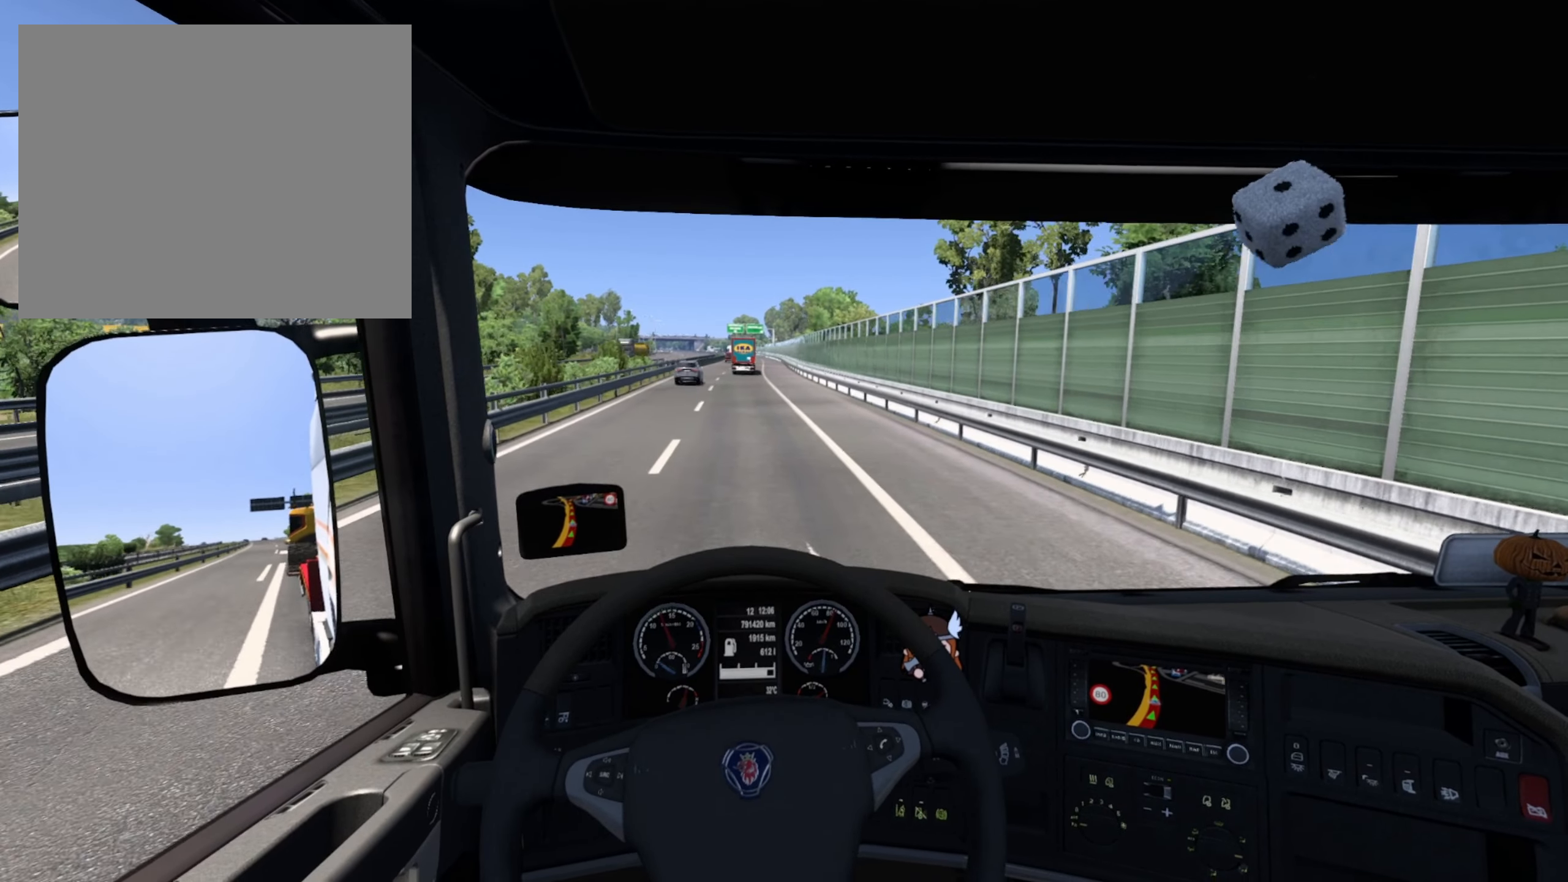
{"buttons": ["R2"], "left_stick": "center", "right_stick": "center", "events": []}
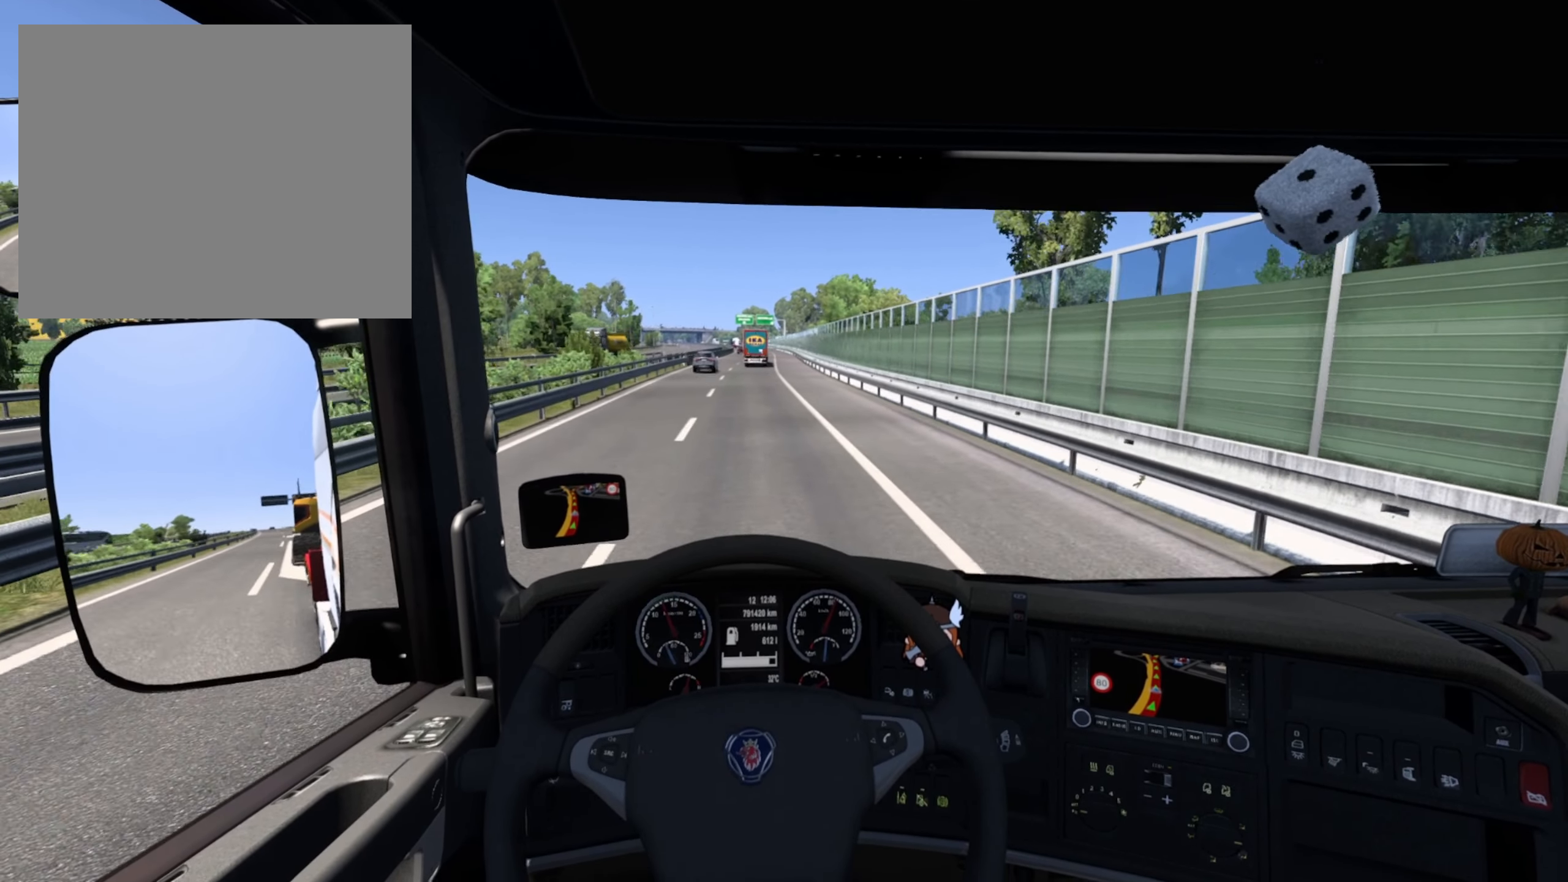
{"buttons": ["R2"], "left_stick": "center", "right_stick": "center", "events": []}
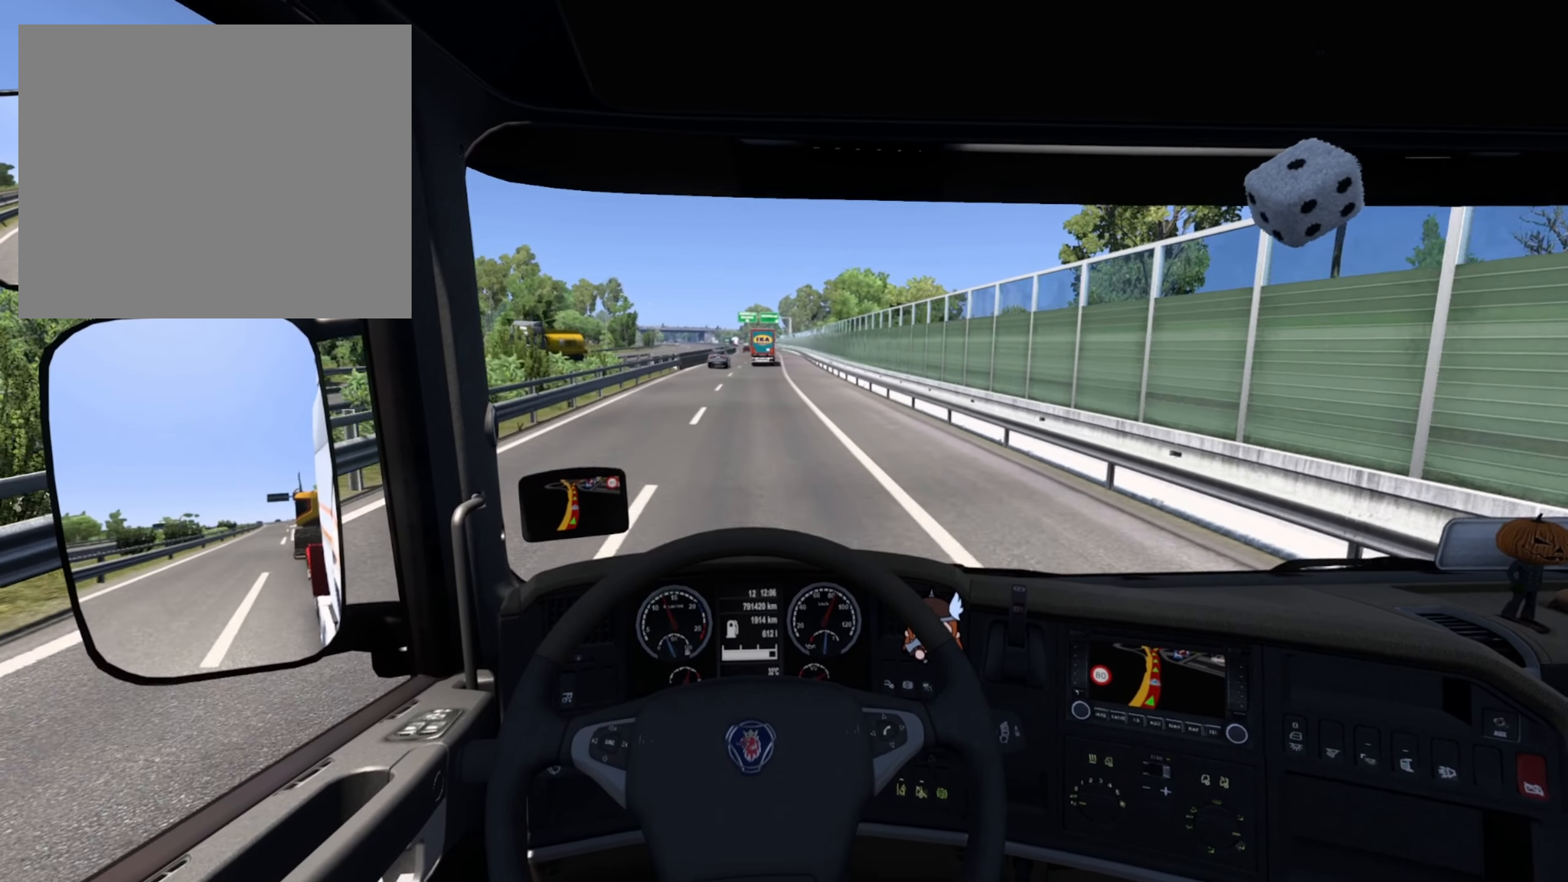
{"buttons": ["R2"], "left_stick": "center", "right_stick": "center", "events": []}
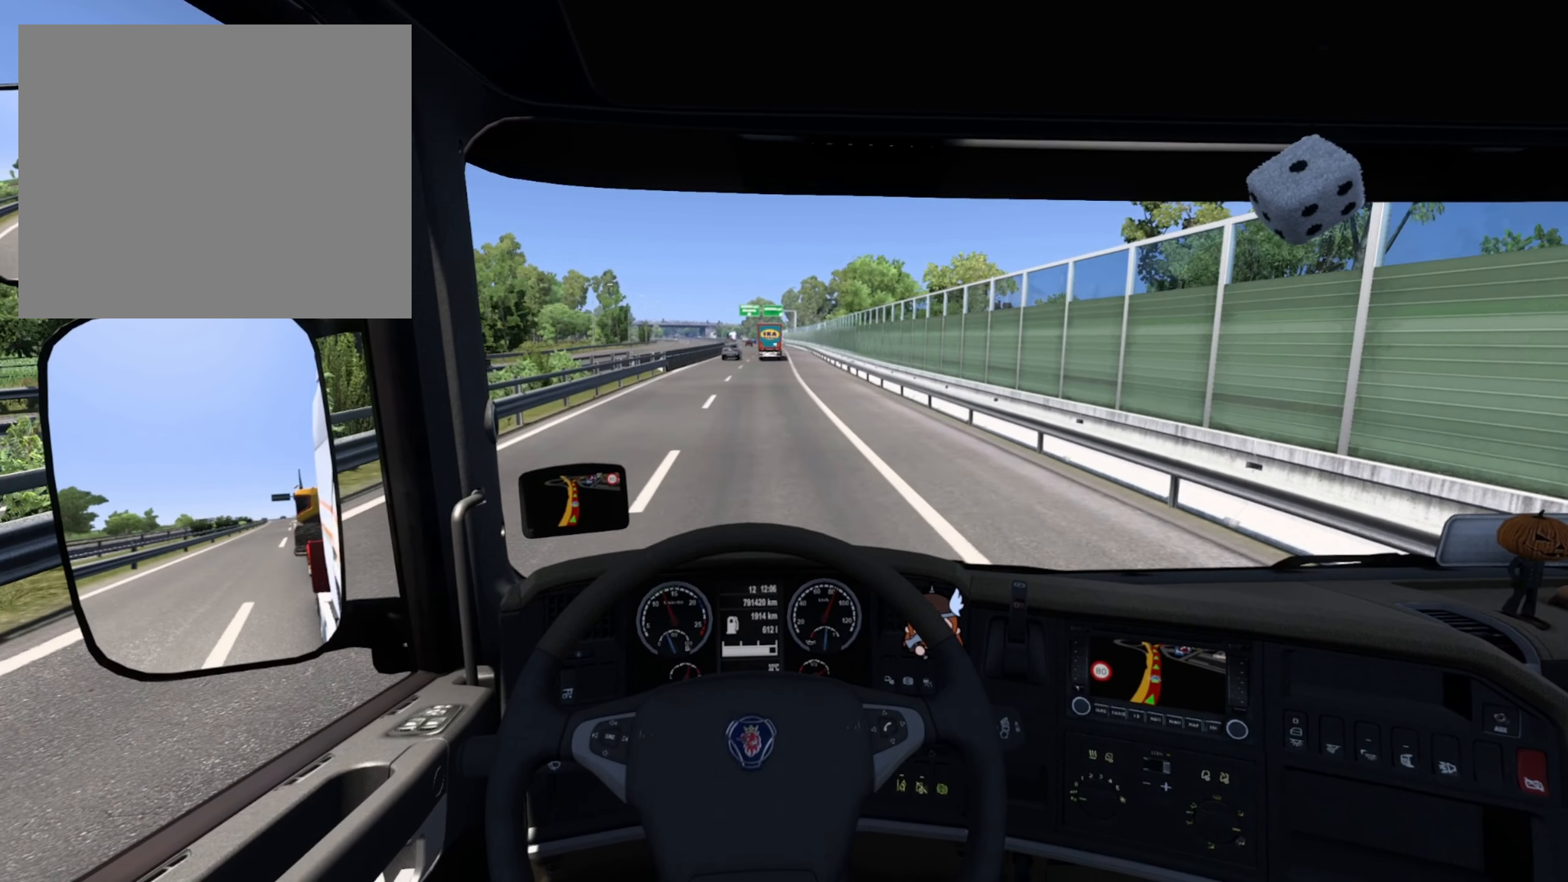
{"buttons": ["R2"], "left_stick": "center", "right_stick": "center", "events": []}
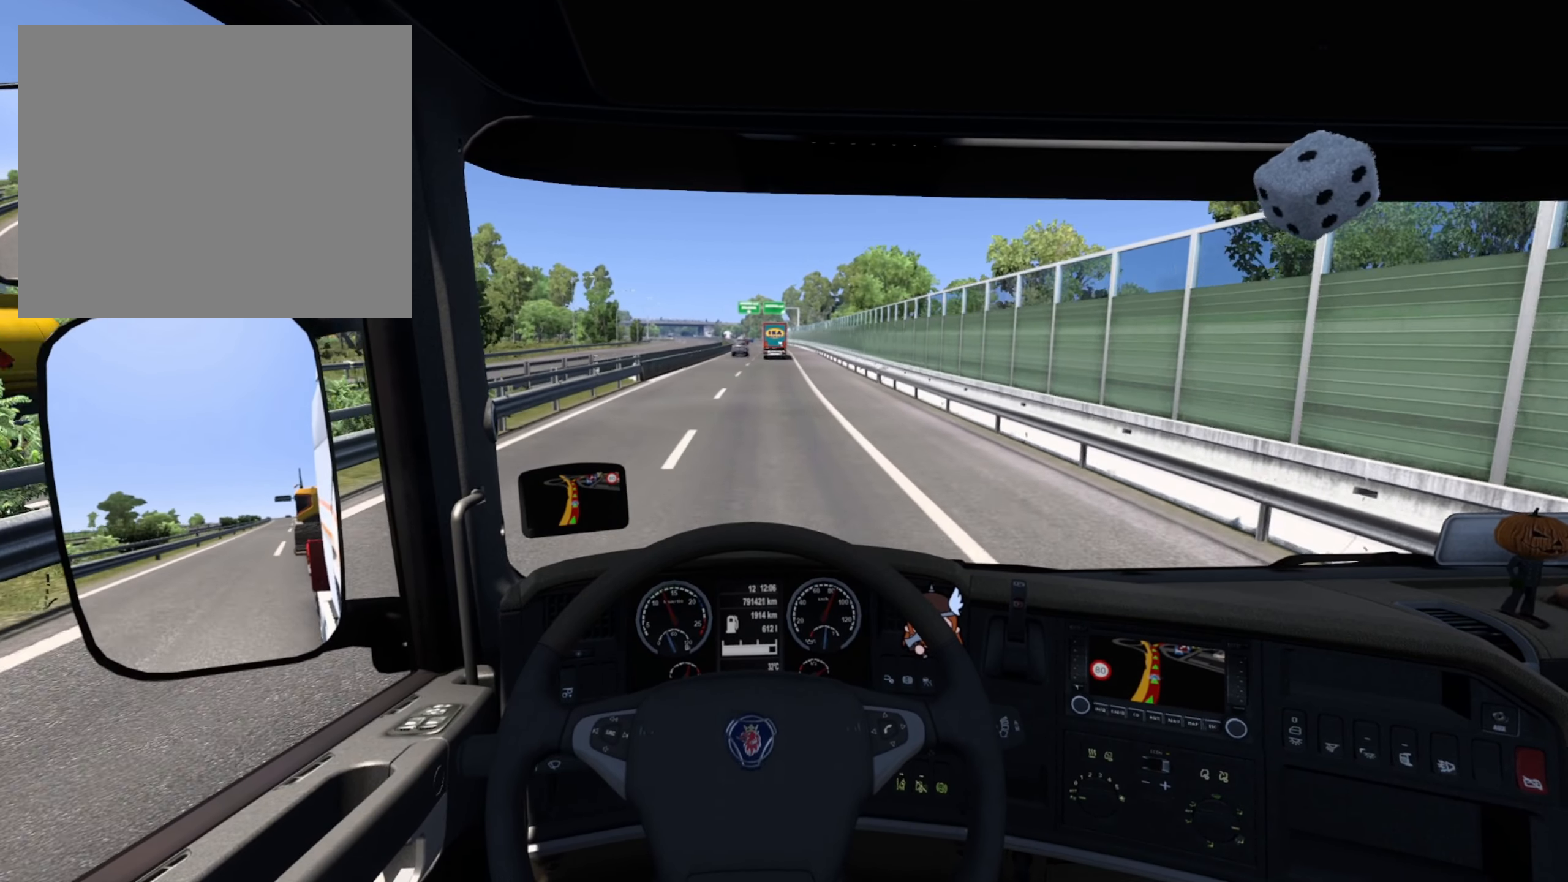
{"buttons": ["R2"], "left_stick": "center", "right_stick": "center", "events": []}
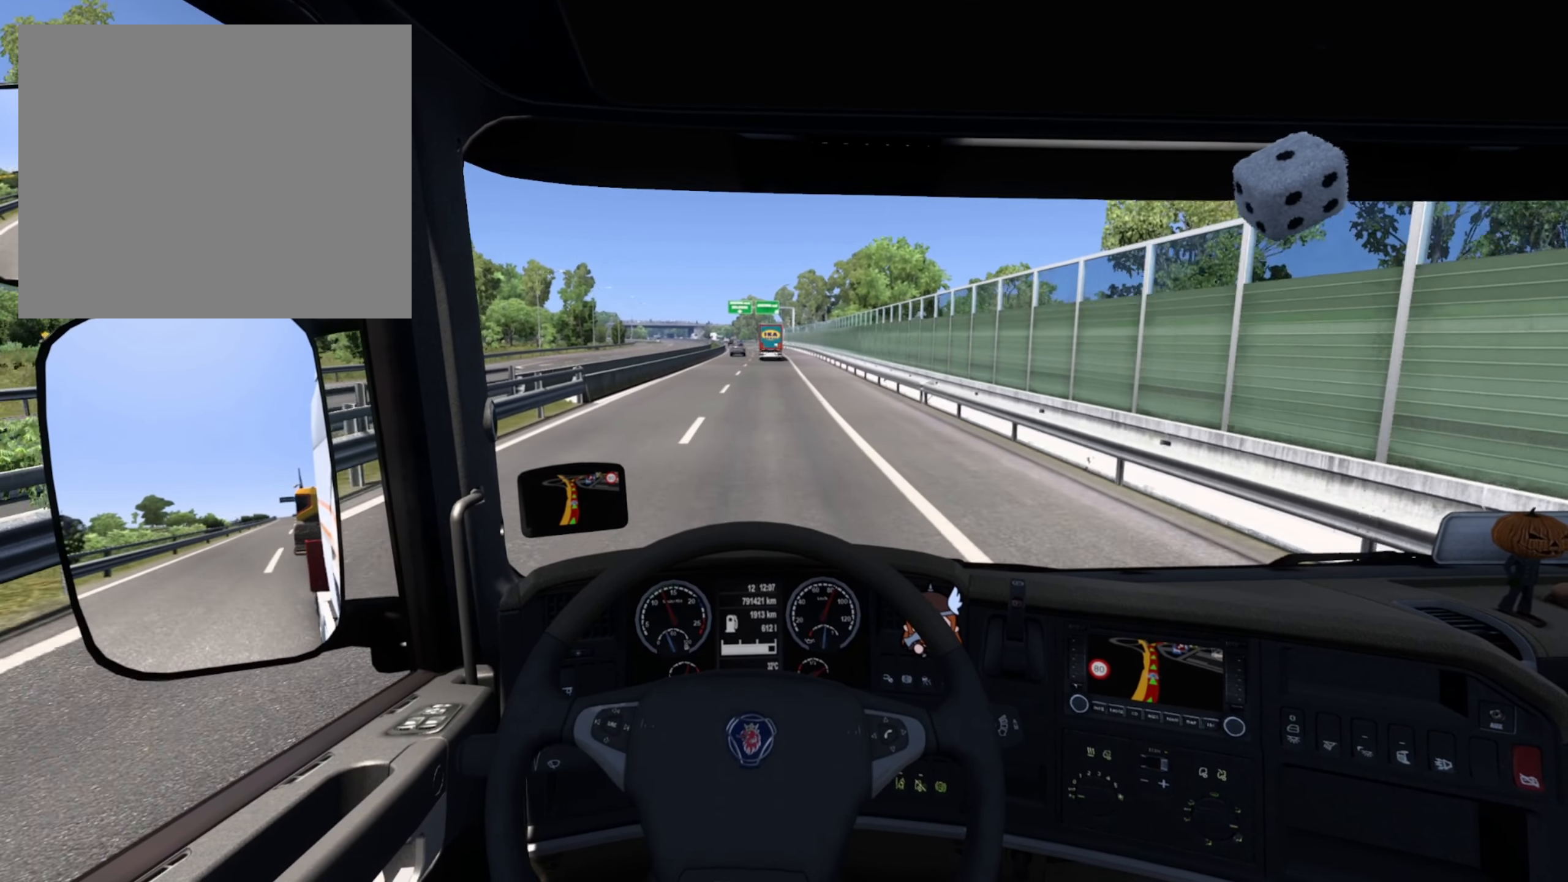
{"buttons": [], "left_stick": "center", "right_stick": "center", "events": [[434, "R2", "up"]]}
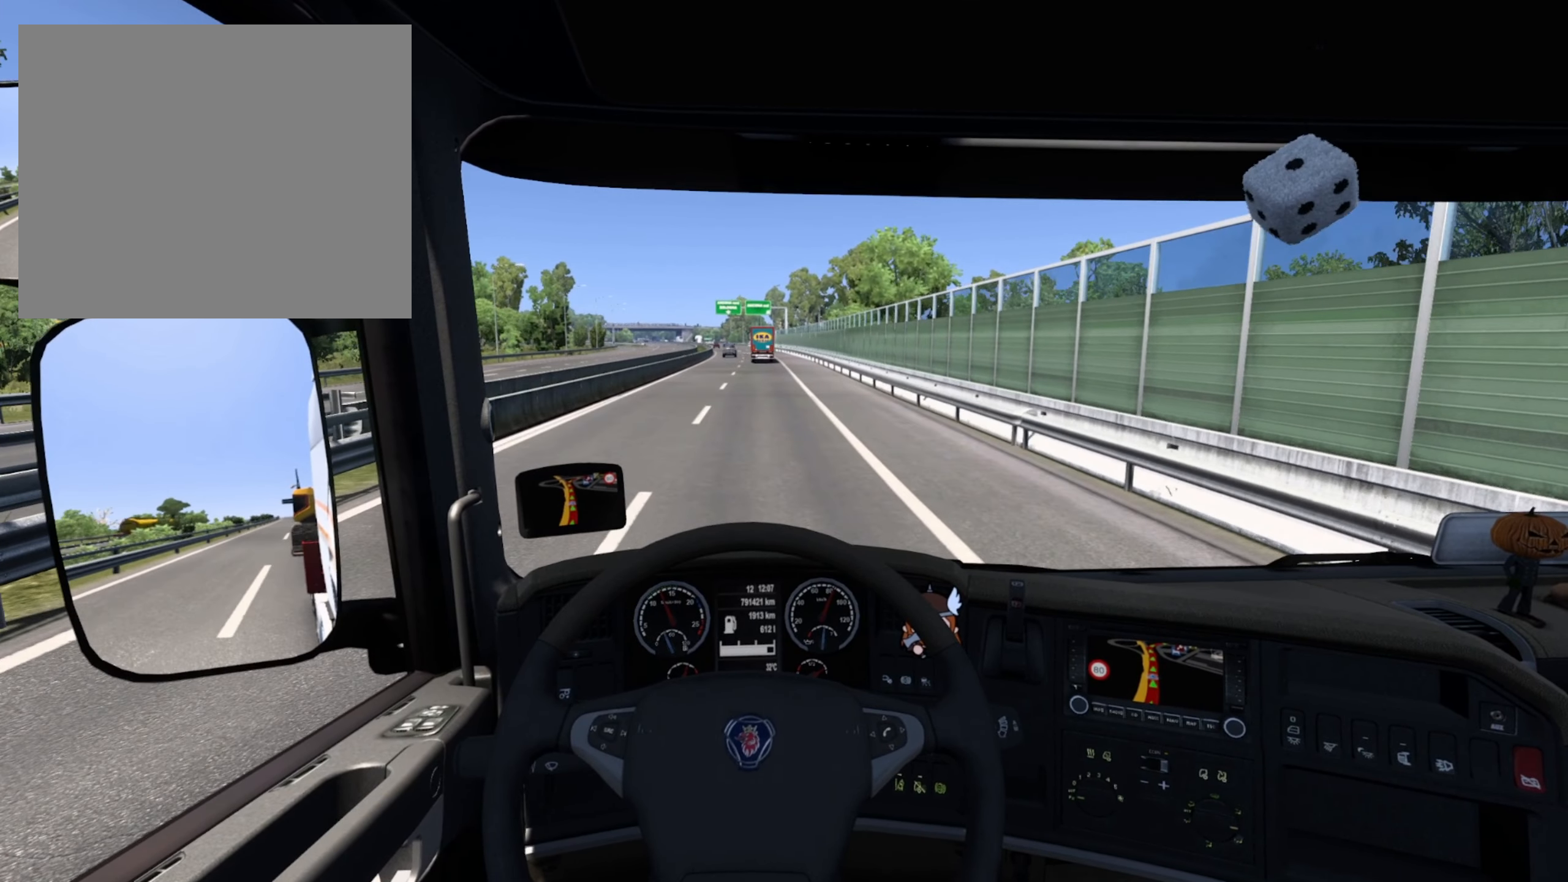
{"buttons": [], "left_stick": "center", "right_stick": "center", "events": []}
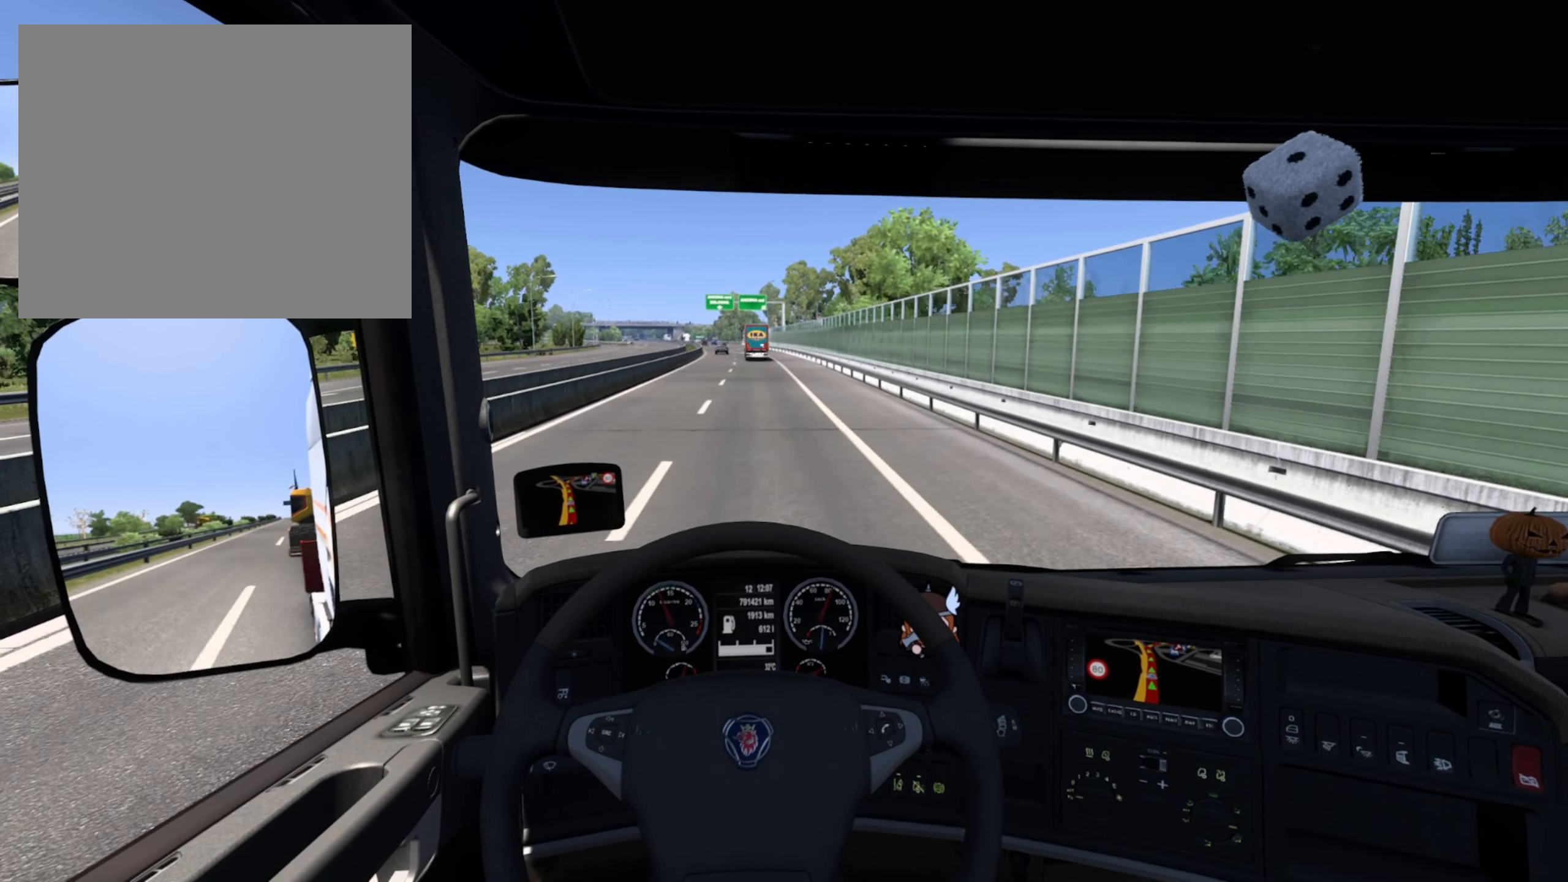
{"buttons": [], "left_stick": "center", "right_stick": "center", "events": []}
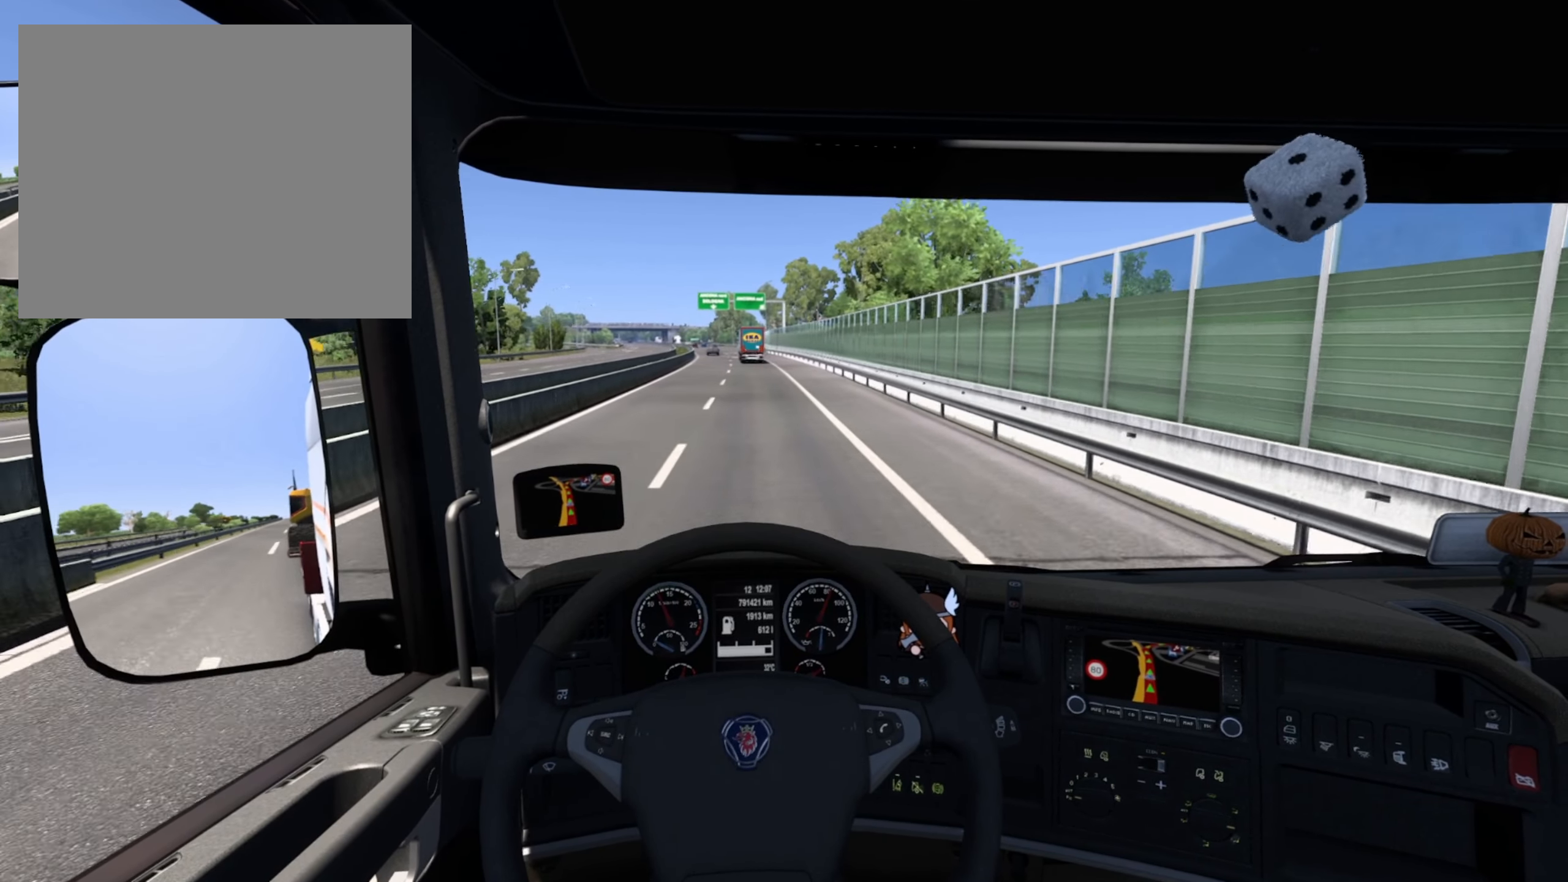
{"buttons": [], "left_stick": "center", "right_stick": "center", "events": []}
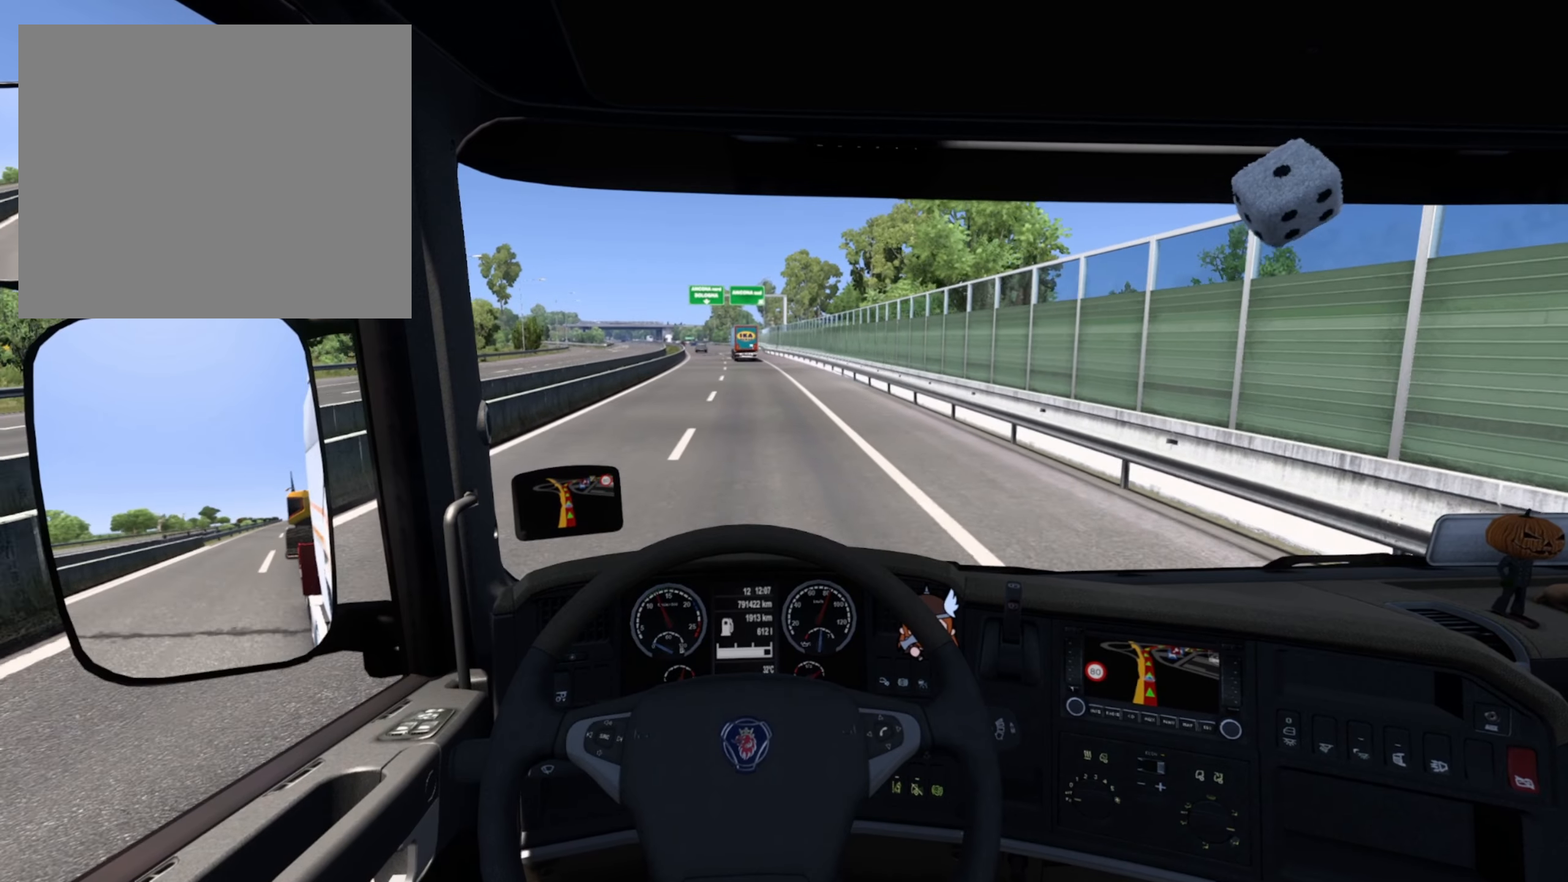
{"buttons": [], "left_stick": "center", "right_stick": "center", "events": []}
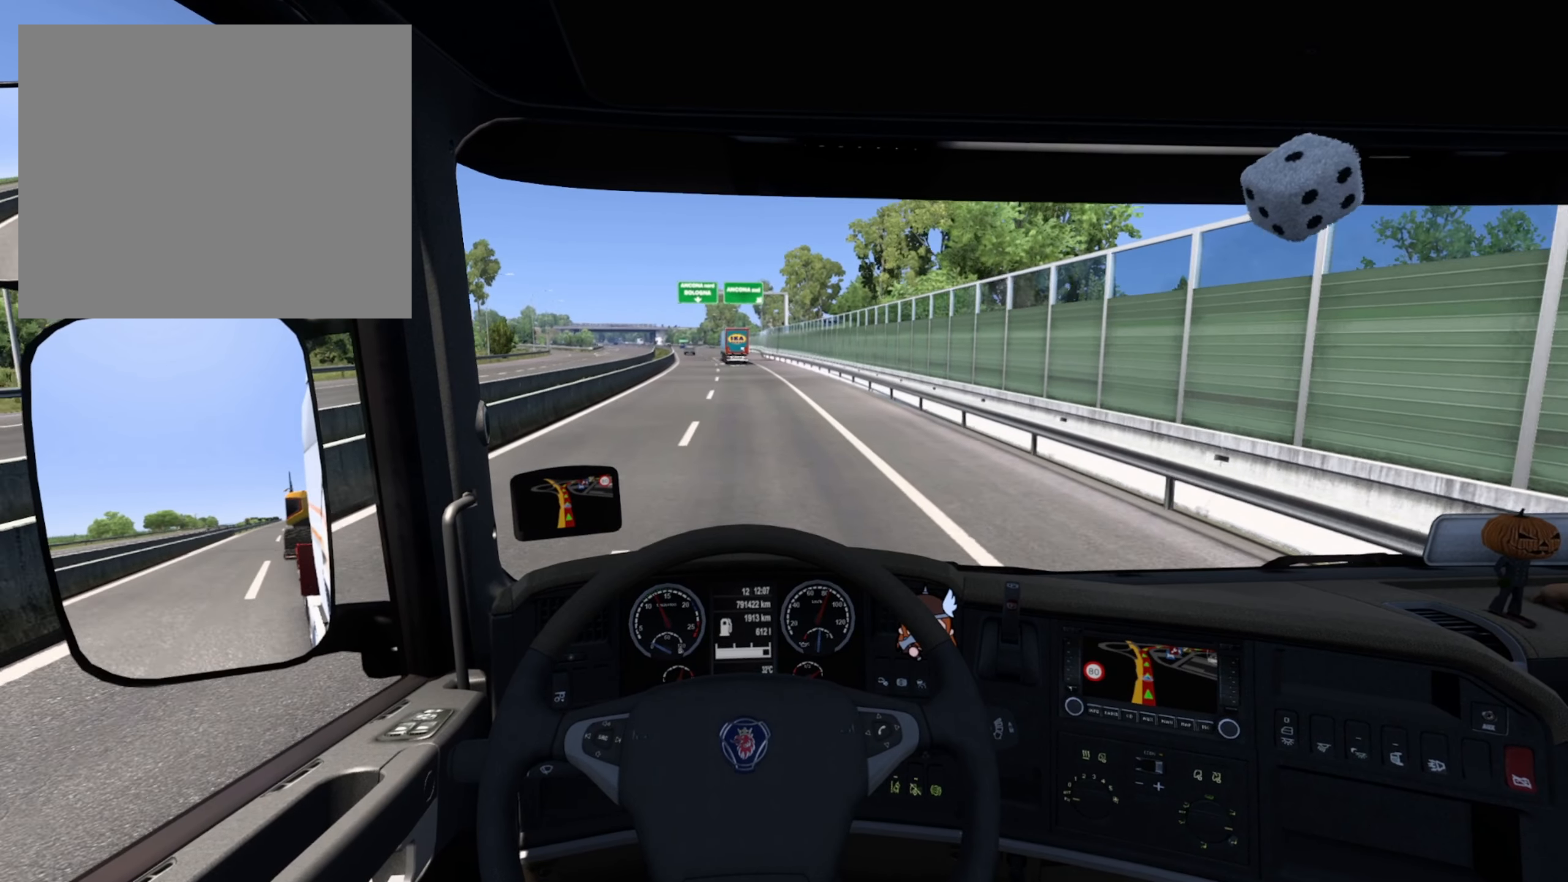
{"buttons": [], "left_stick": "center", "right_stick": "center", "events": []}
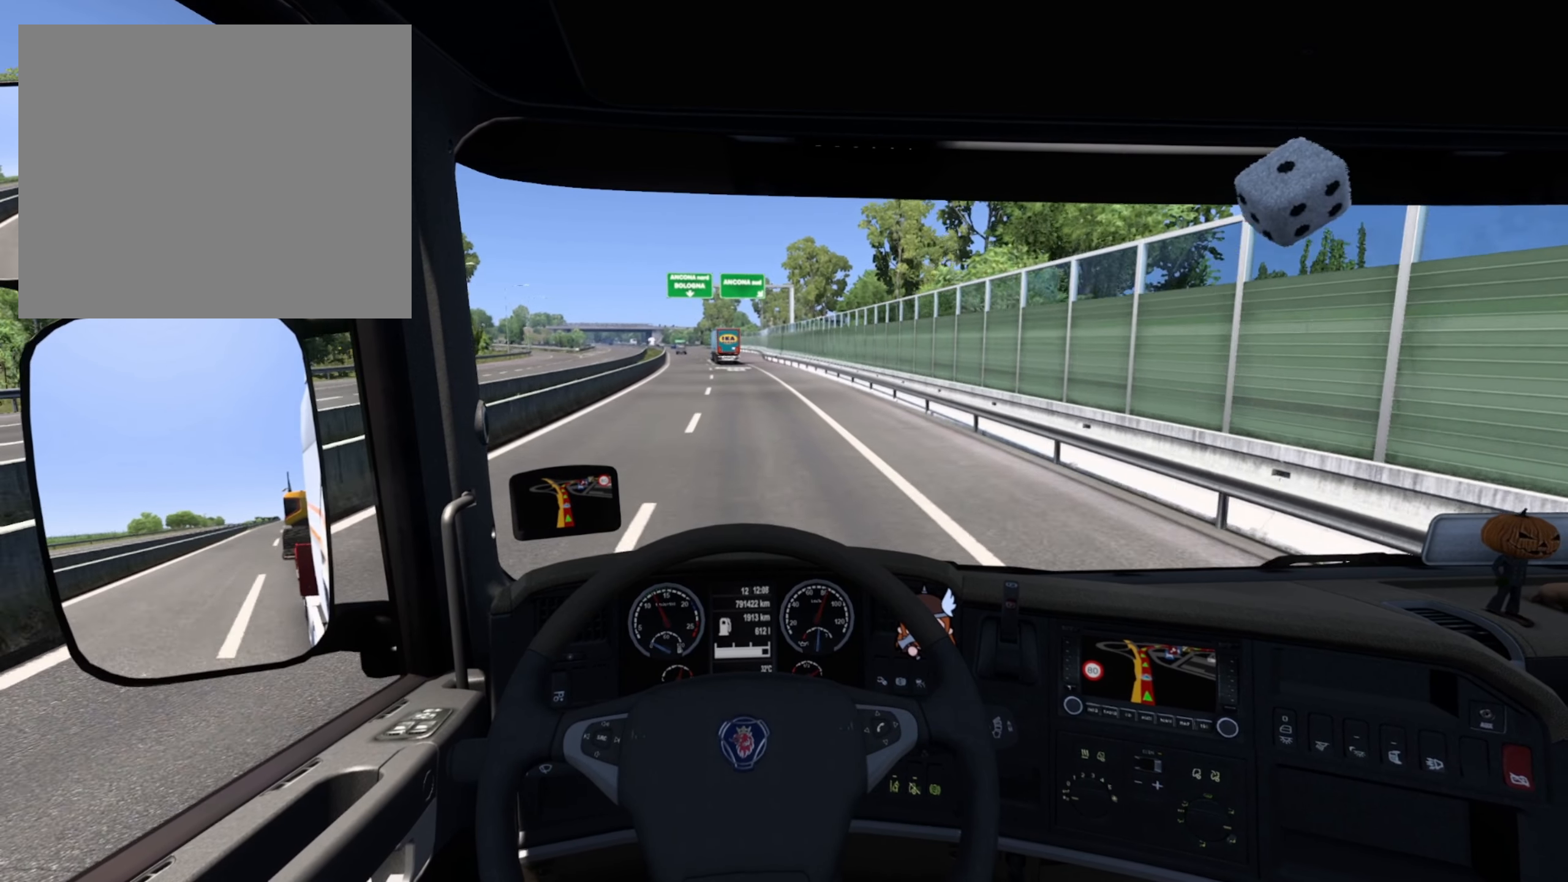
{"buttons": [], "left_stick": "center", "right_stick": "center", "events": []}
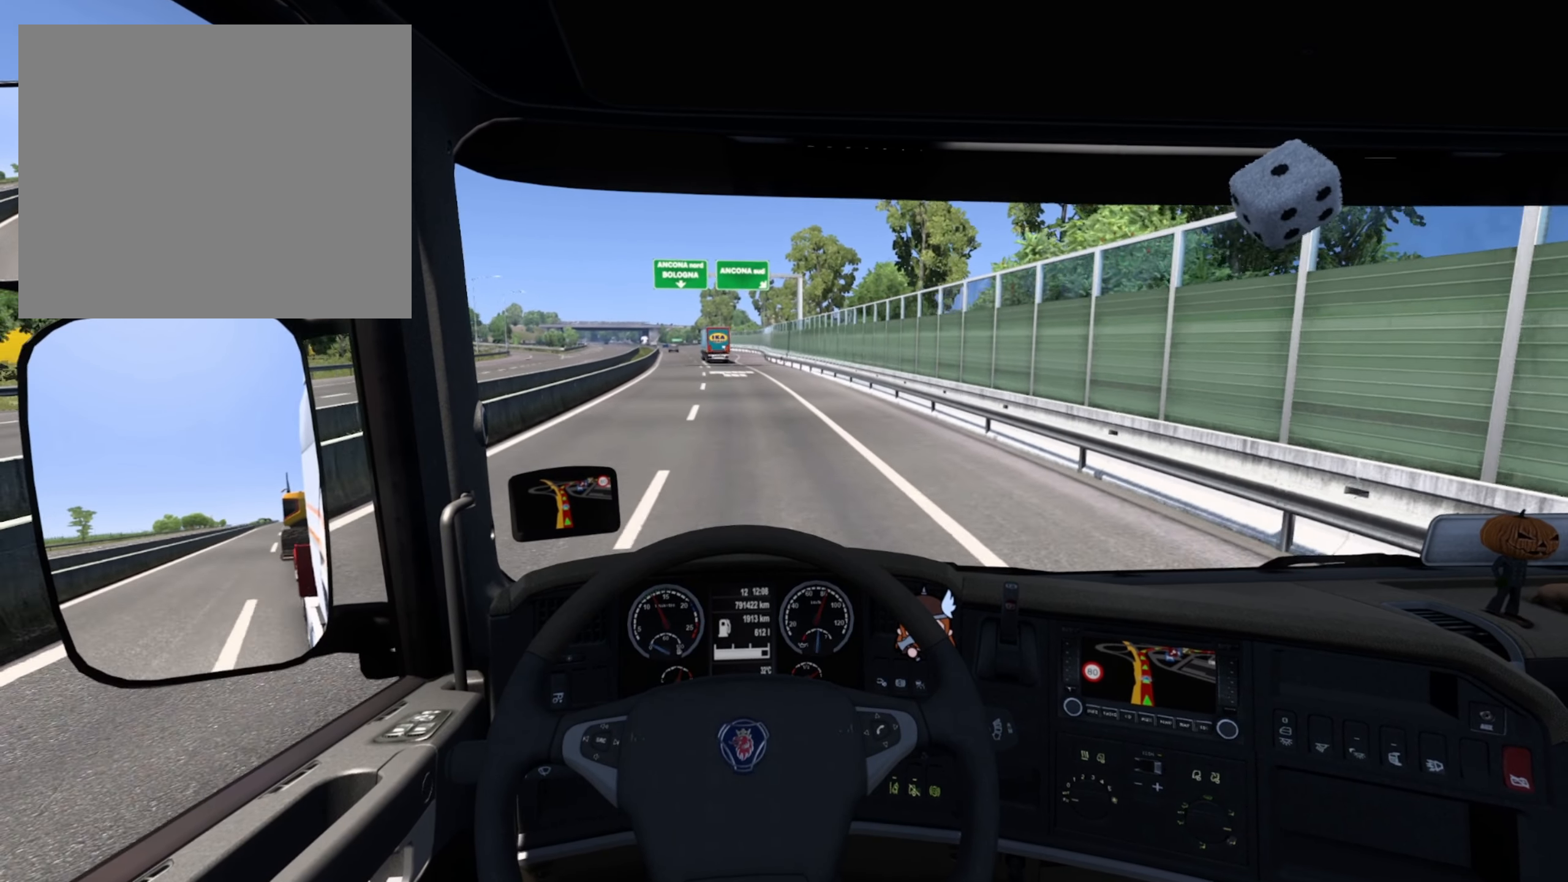
{"buttons": [], "left_stick": "center", "right_stick": "center", "events": []}
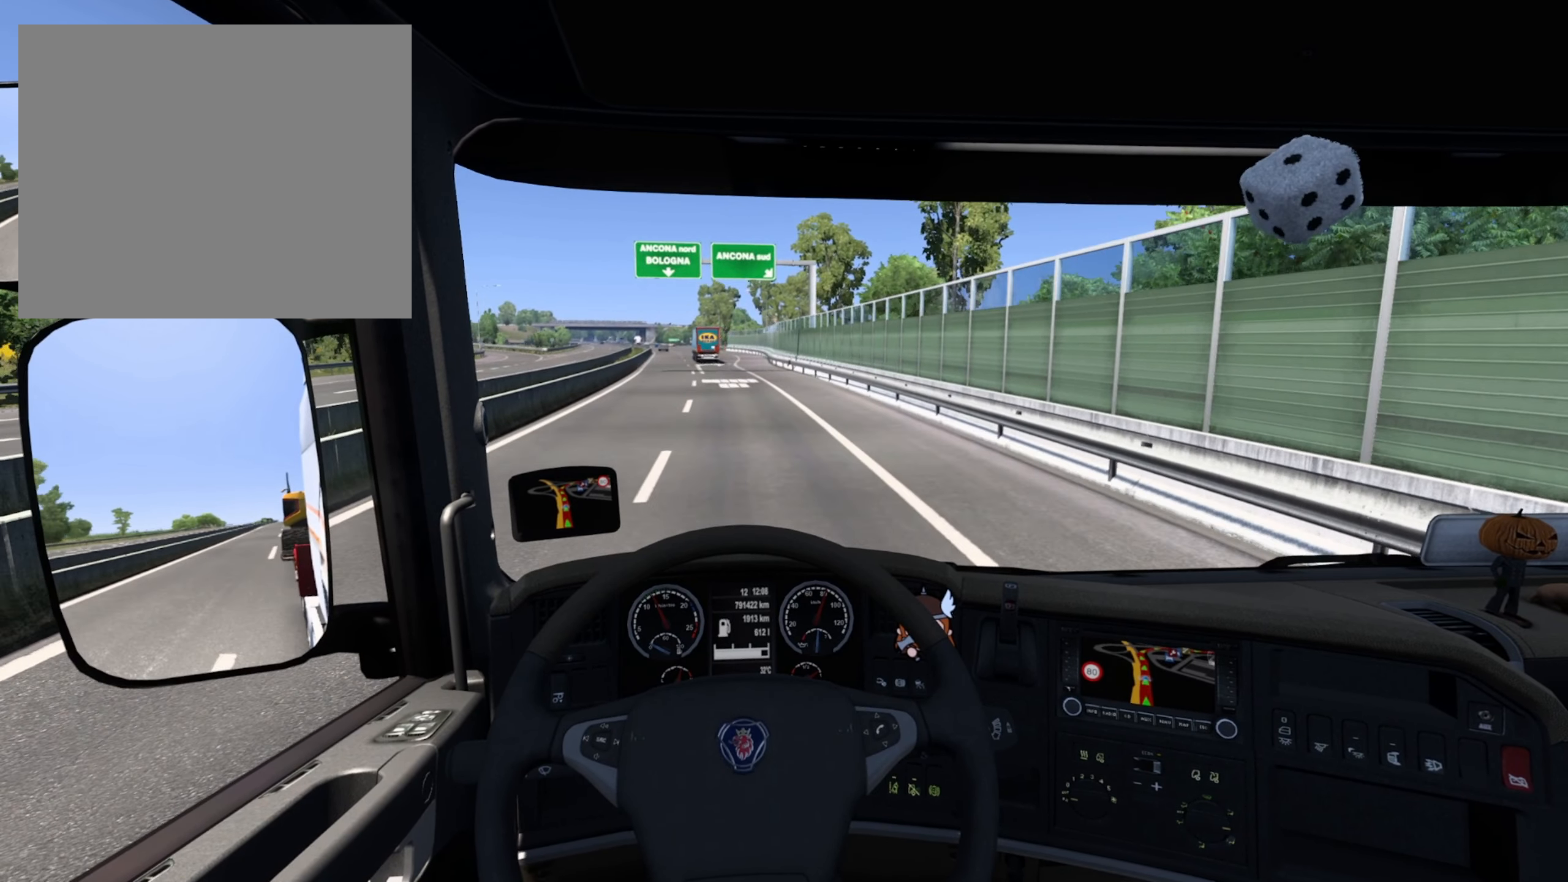
{"buttons": [], "left_stick": "center", "right_stick": "center", "events": []}
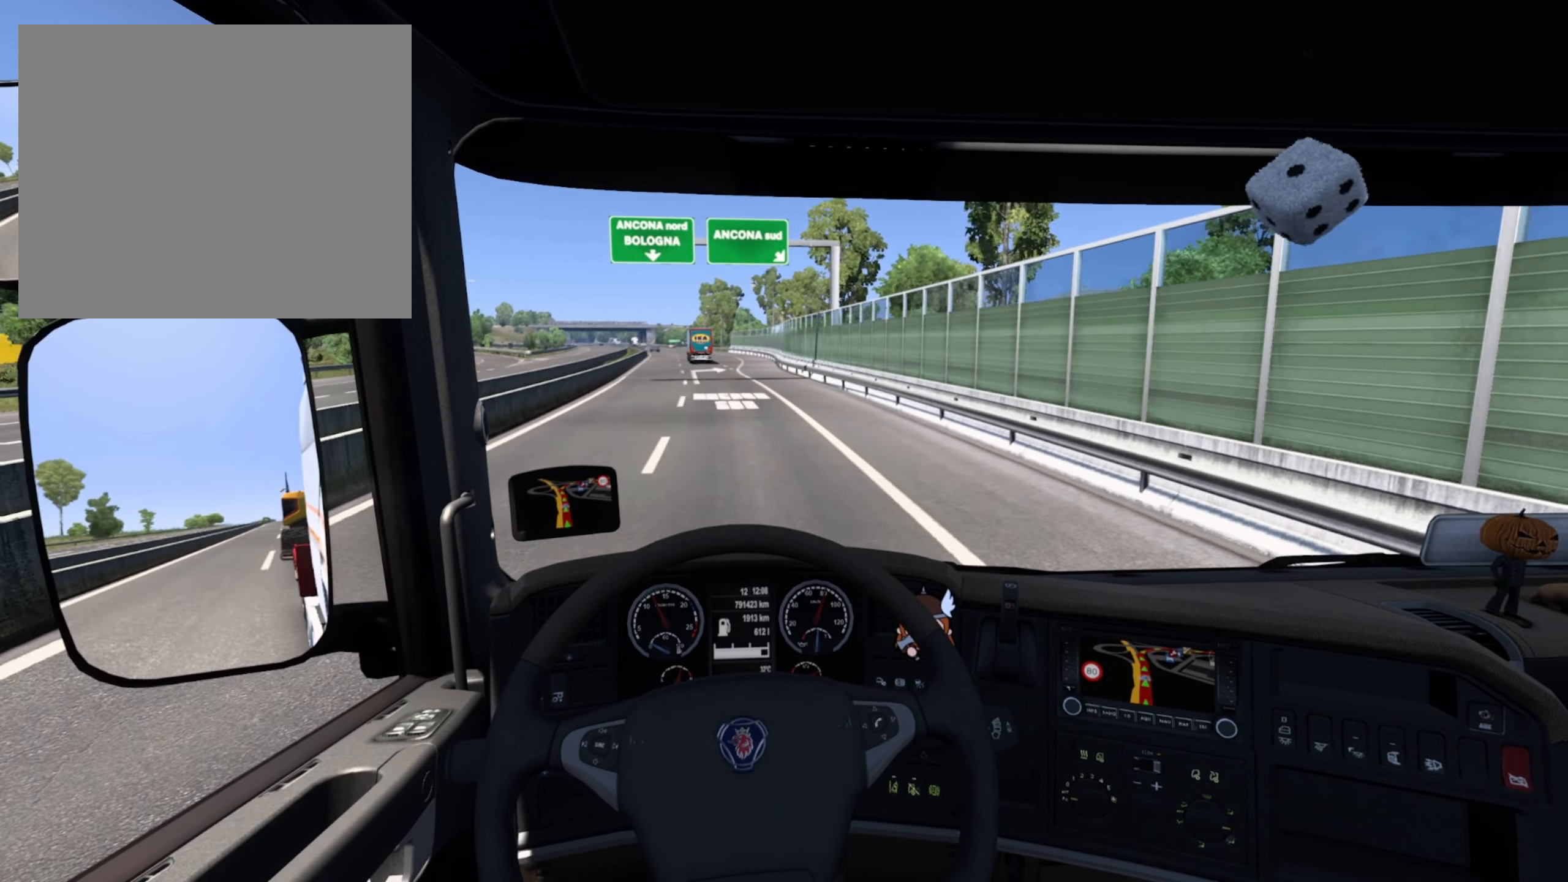
{"buttons": [], "left_stick": "center", "right_stick": "center", "events": [[33, "R1", "down"], [150, "R1", "up"]]}
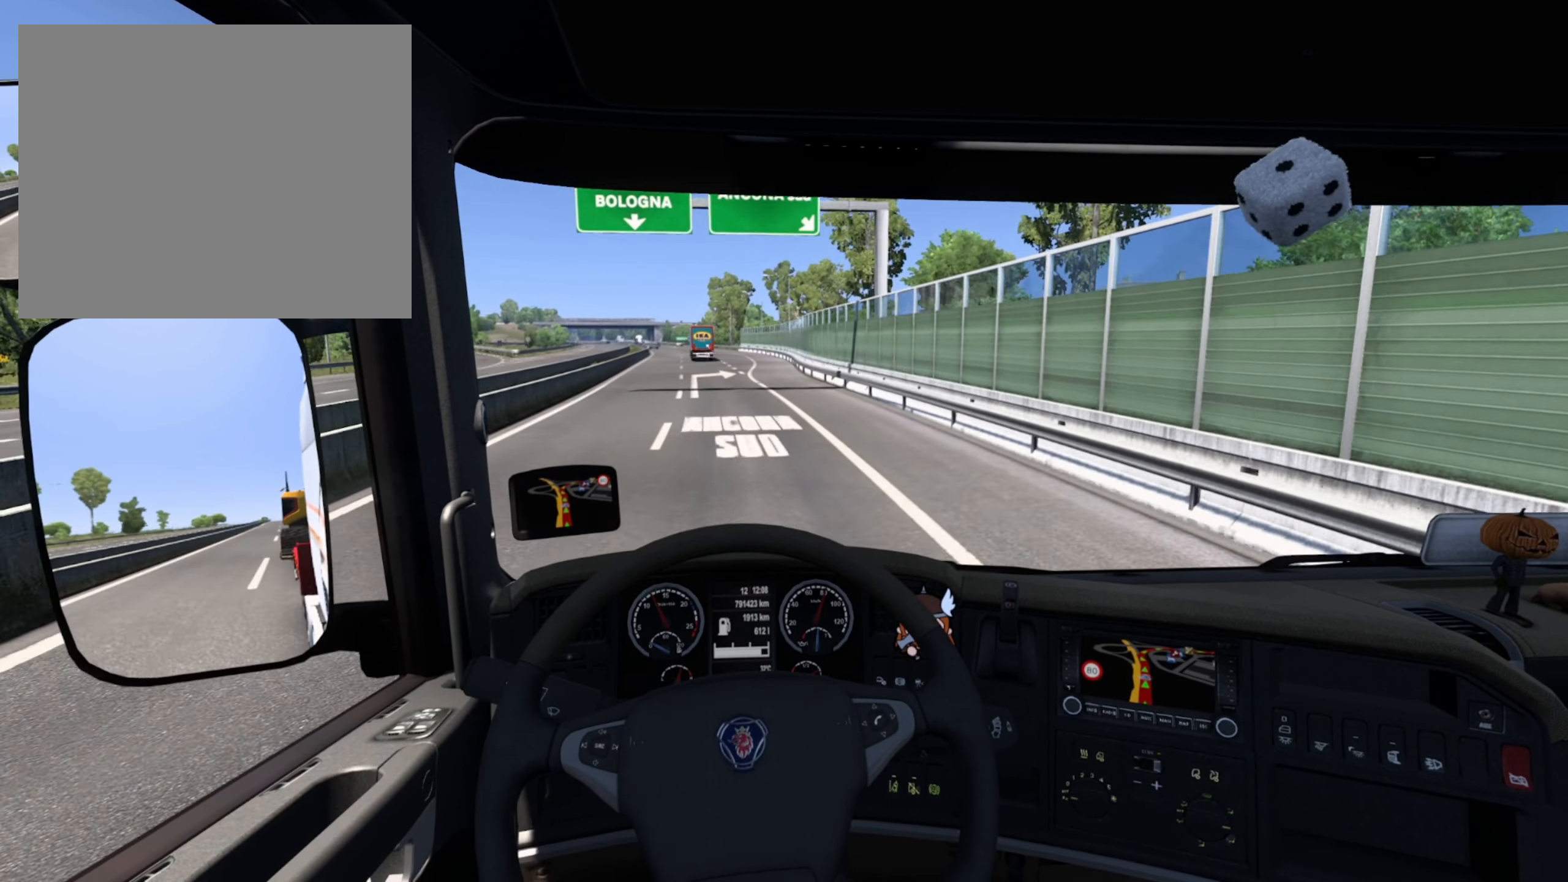
{"buttons": [], "left_stick": "center", "right_stick": "center", "events": []}
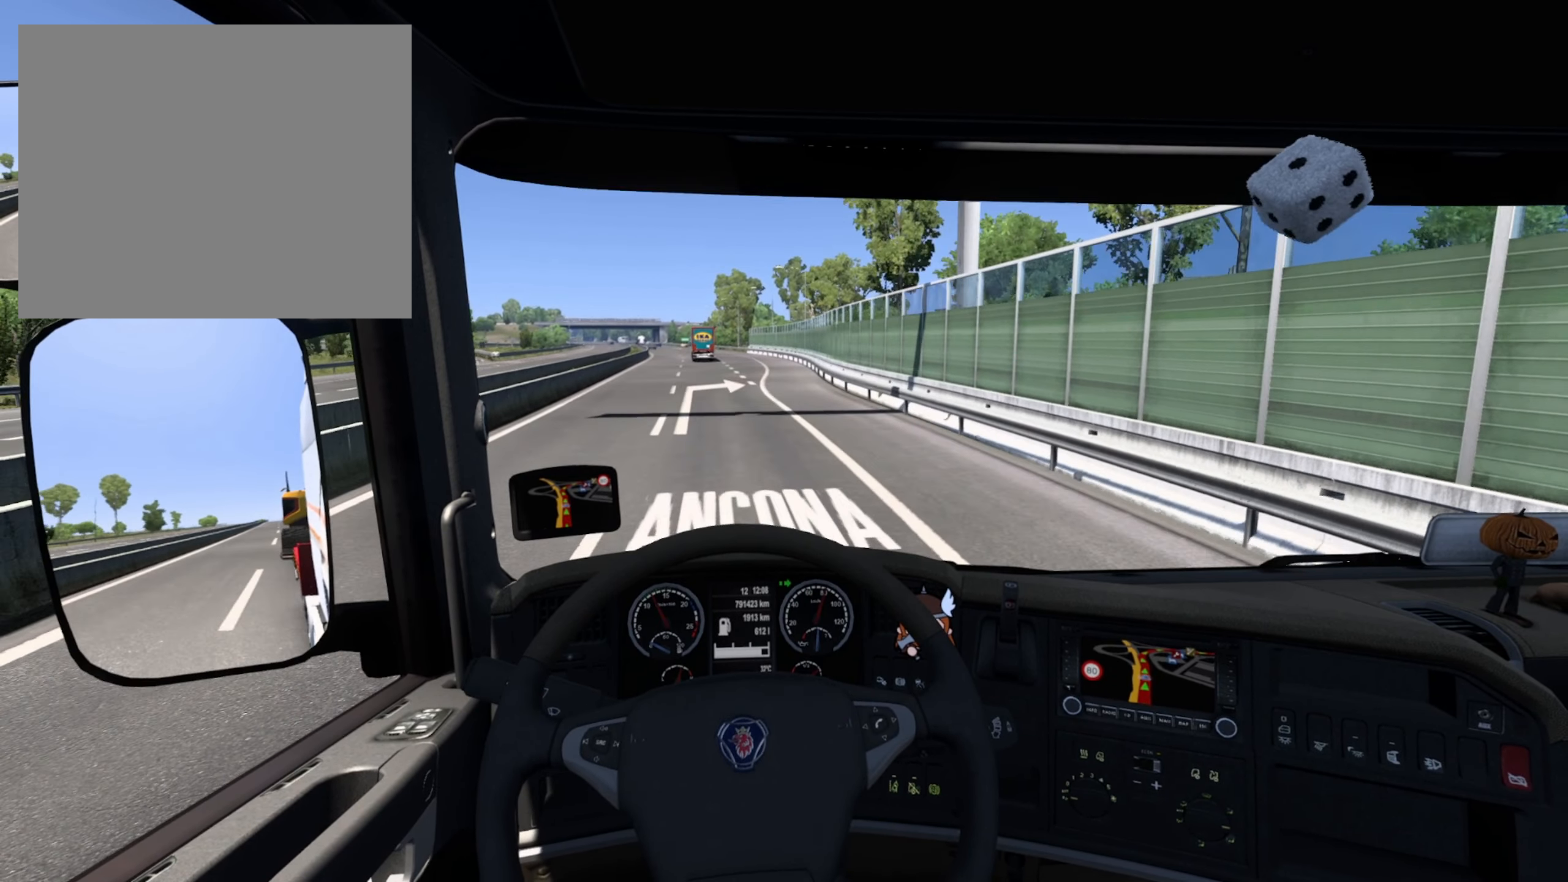
{"buttons": [], "left_stick": "center", "right_stick": "center", "events": []}
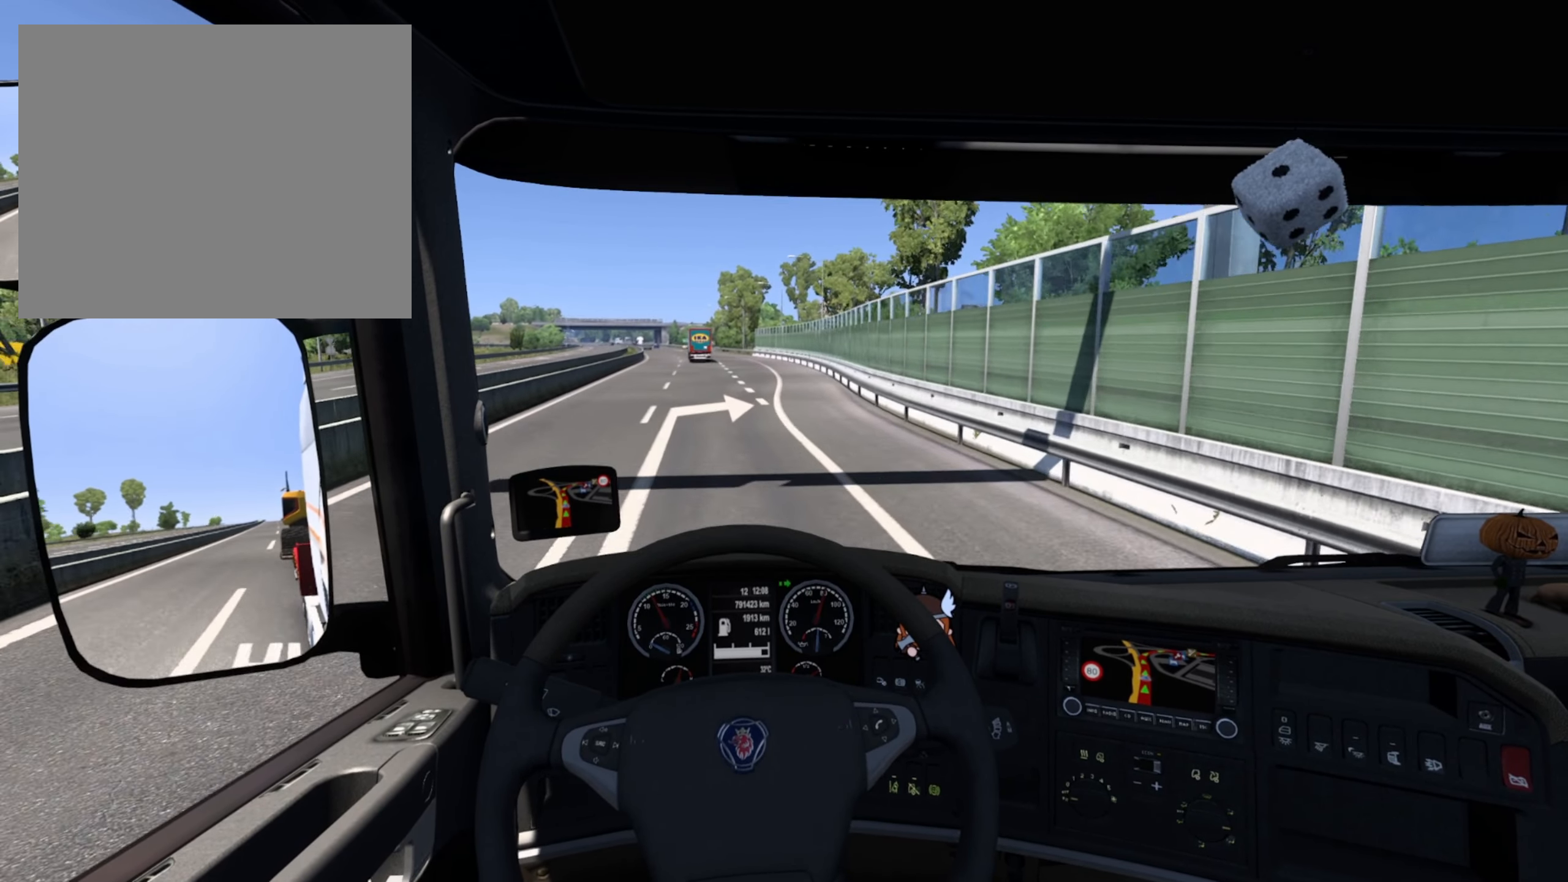
{"buttons": [], "left_stick": "center", "right_stick": "center", "events": []}